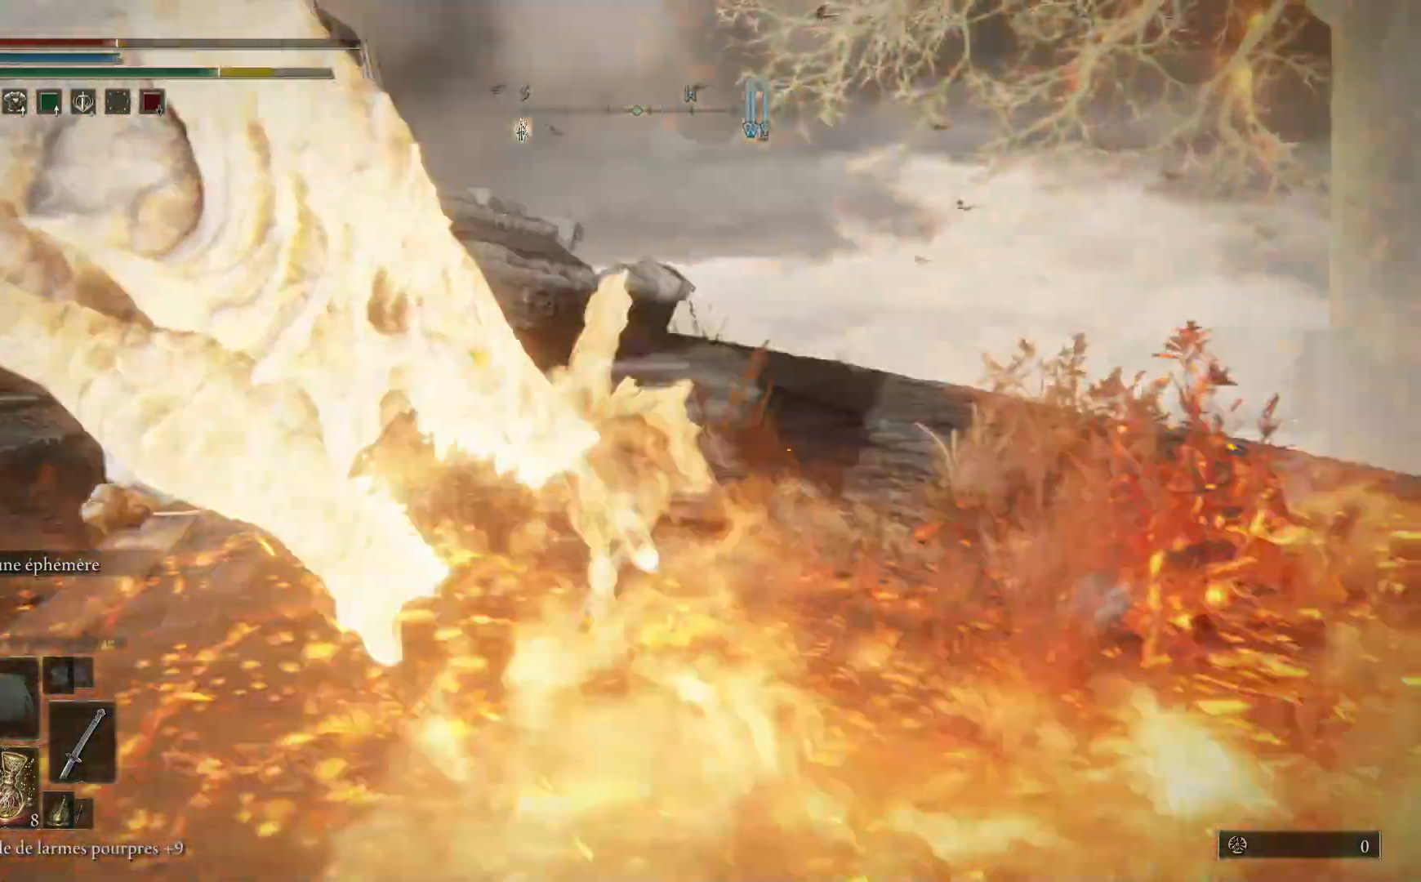
Gameplay with a controller (Xbox layout); each line is a JSON object with the inputs held at the frame after it. "events" lists button and stick changes between this image and that frame as [ms after this image, input, new state], when the widget could be followed in between.
{"buttons": [], "left_stick": "up", "right_stick": "center", "events": [[250, "X", "down"], [350, "X", "up"]]}
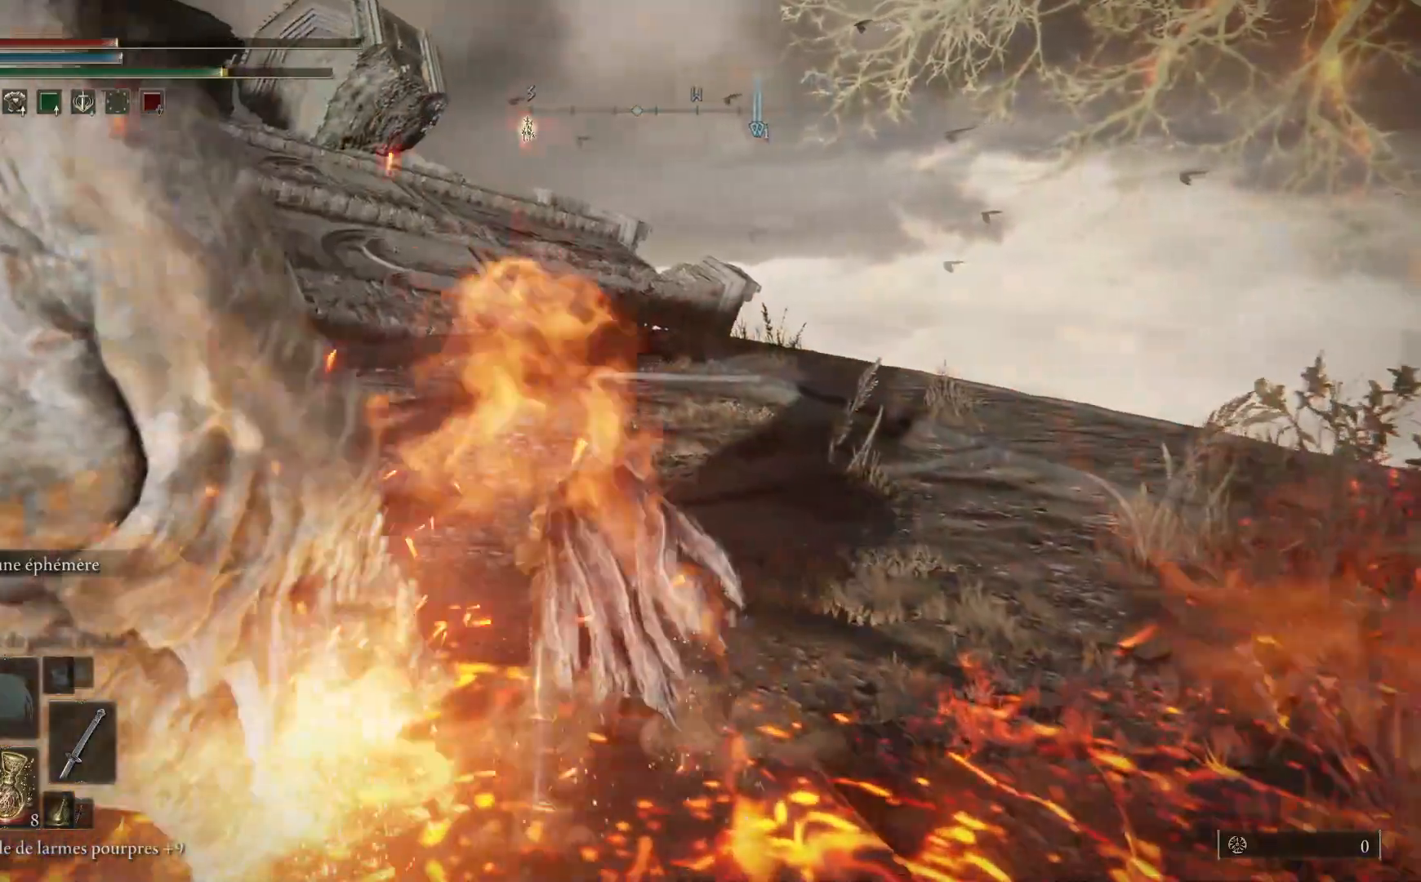
{"buttons": [], "left_stick": "up", "right_stick": "center", "events": []}
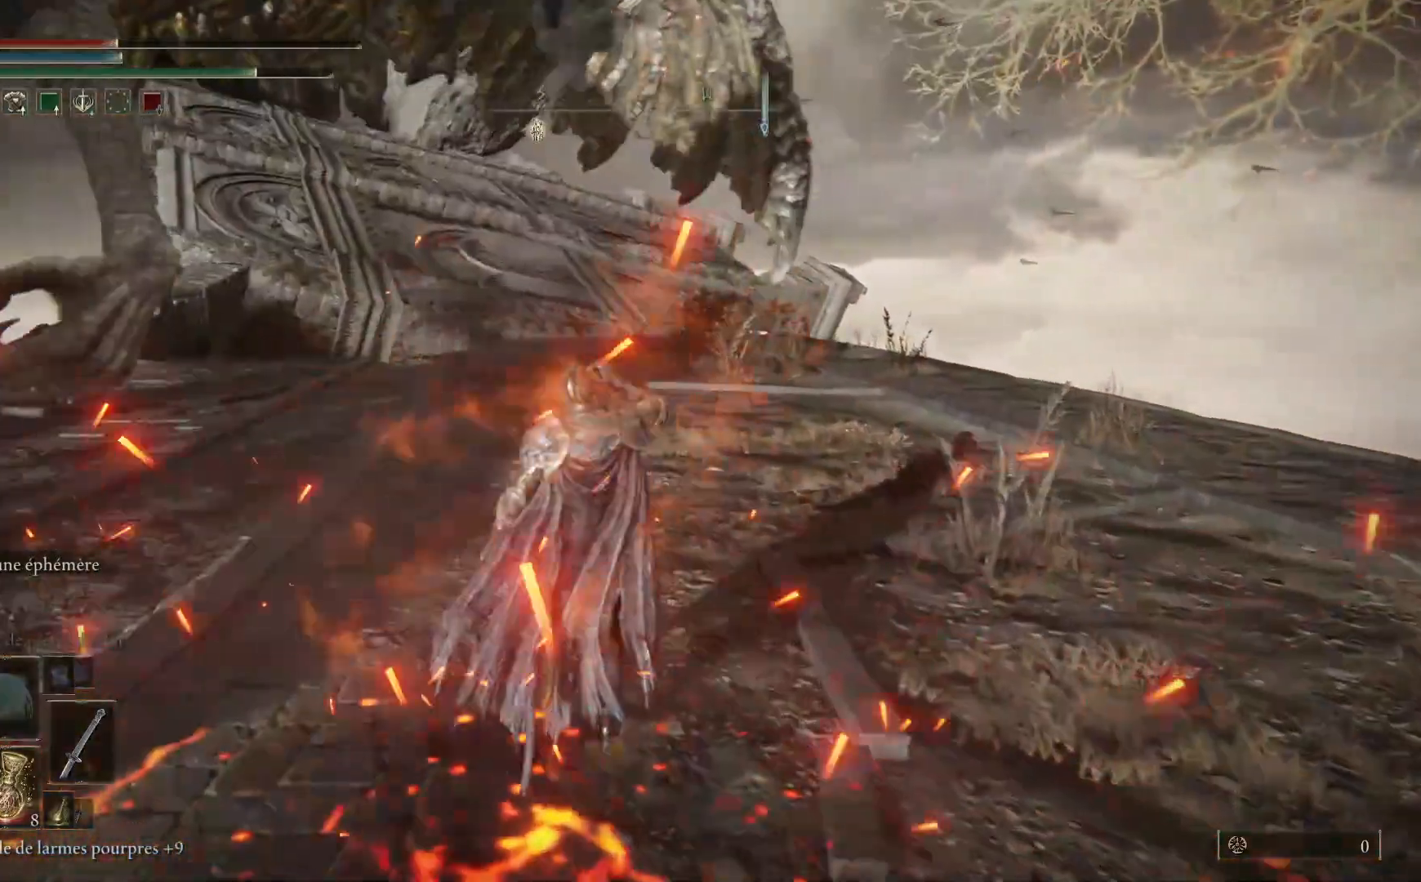
{"buttons": ["B"], "left_stick": "up", "right_stick": "center"}
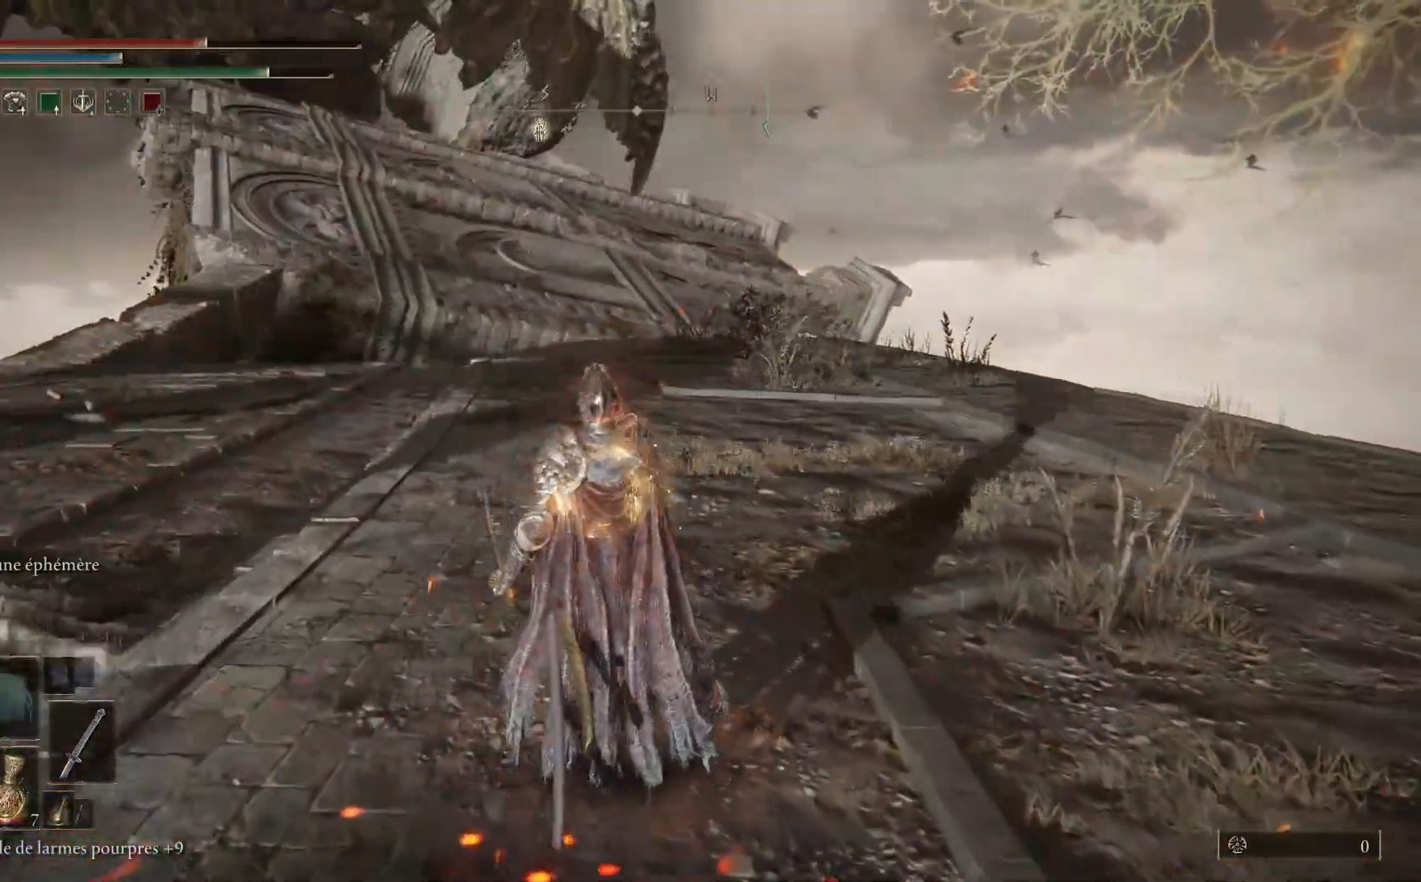
{"buttons": ["B"], "left_stick": "up", "right_stick": "center", "events": [[17, "B", "up"], [83, "B", "down"], [217, "B", "up"], [283, "B", "down"], [400, "B", "up"], [450, "B", "down"]]}
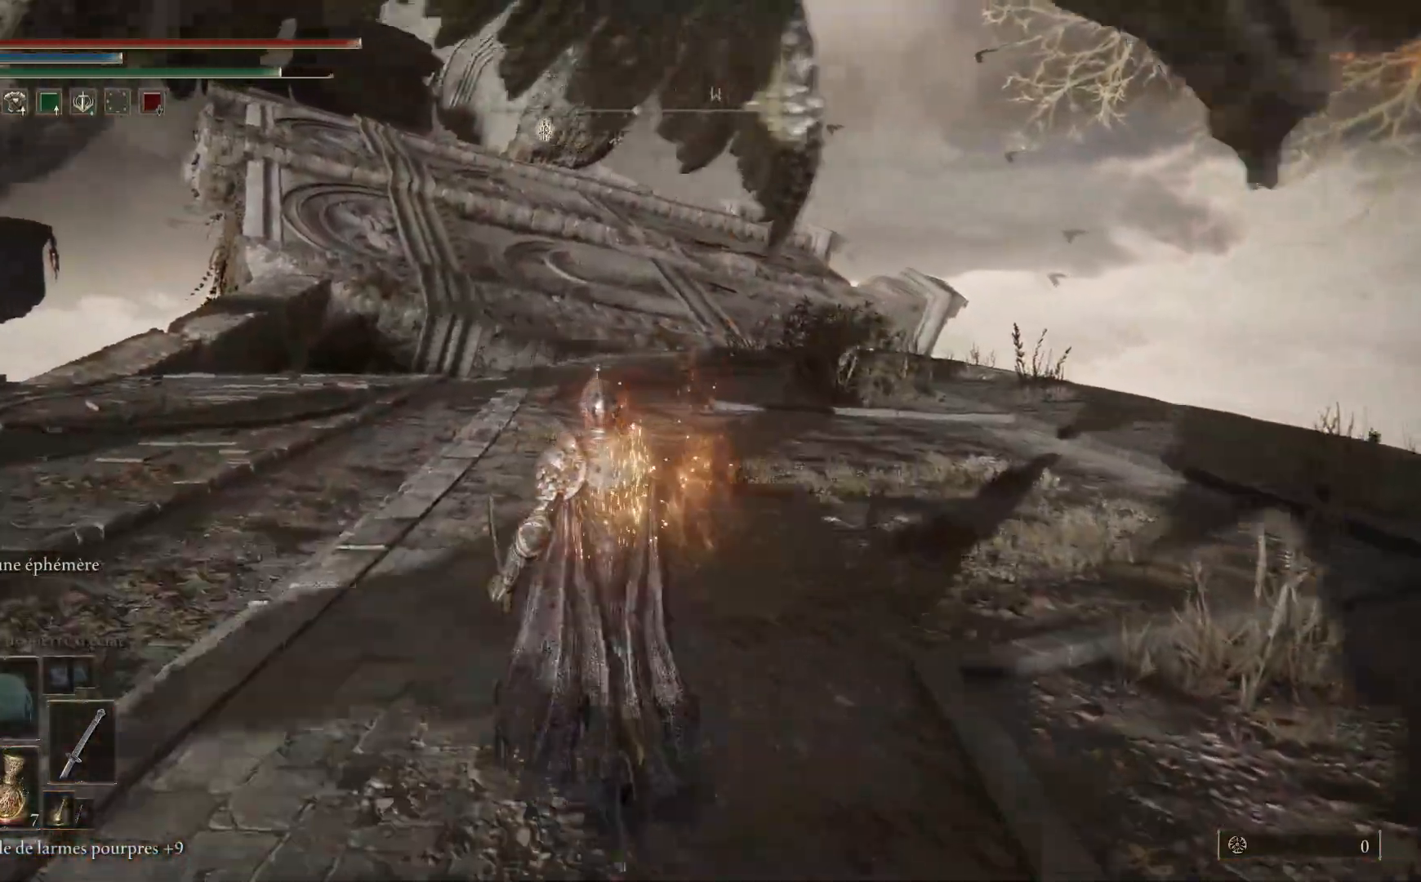
{"buttons": [], "left_stick": "up", "right_stick": "center", "events": [[67, "B", "up"]]}
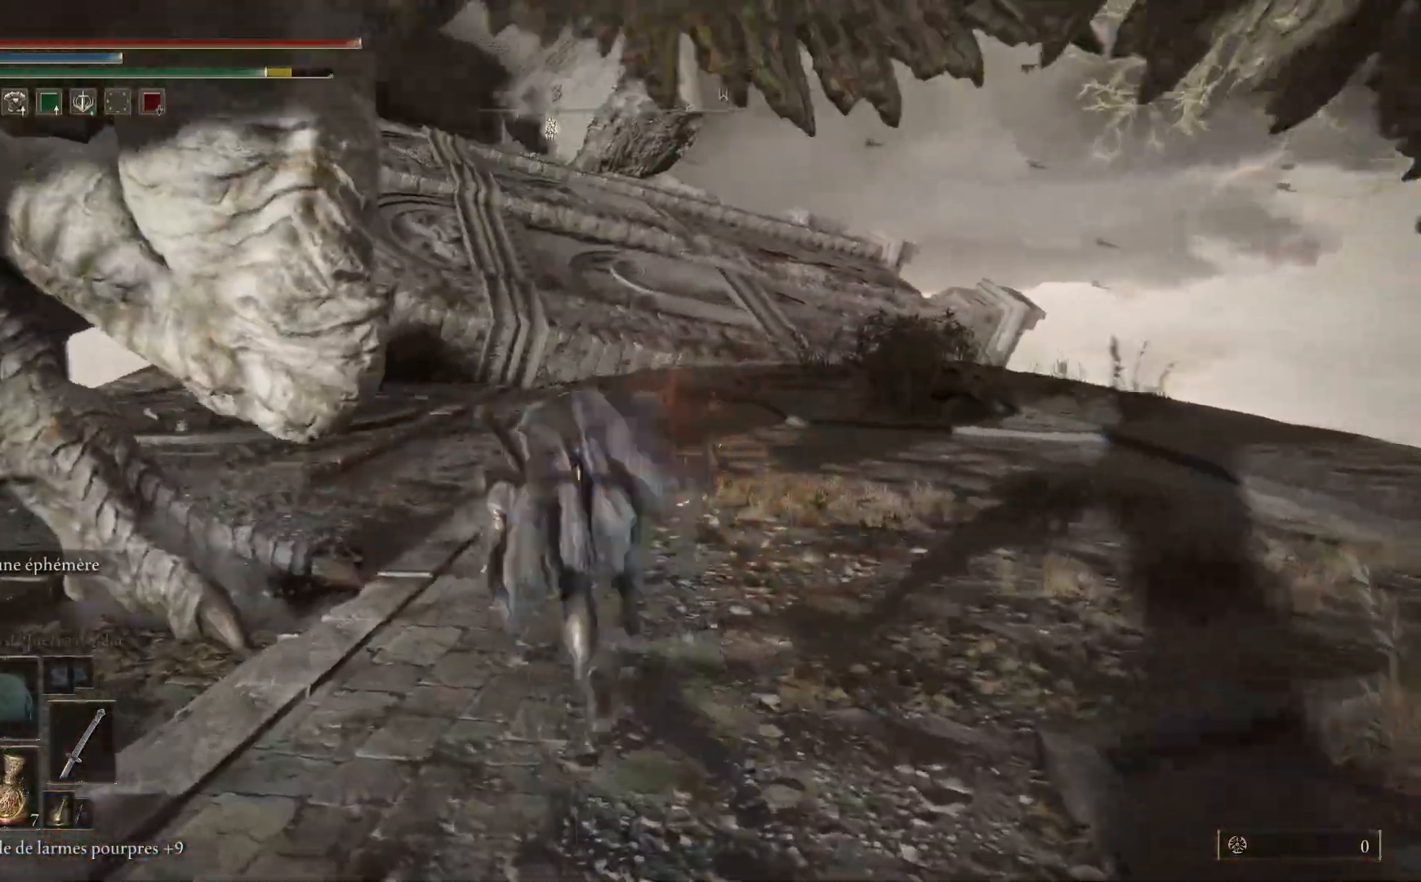
{"buttons": ["B"], "left_stick": "up", "right_stick": "center", "events": [[217, "B", "down"]]}
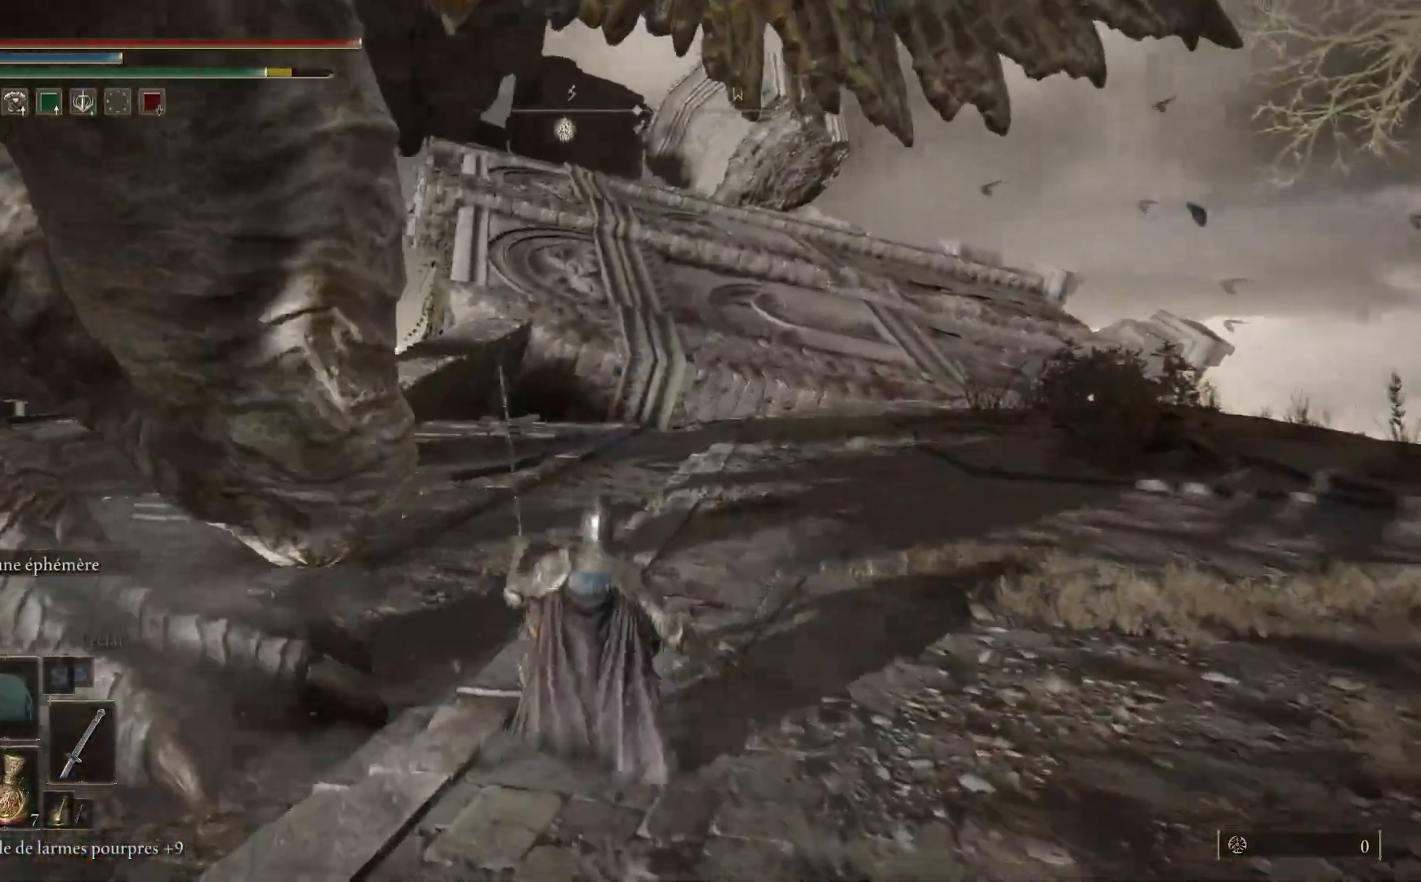
{"buttons": ["B"], "left_stick": "up", "right_stick": "center", "events": []}
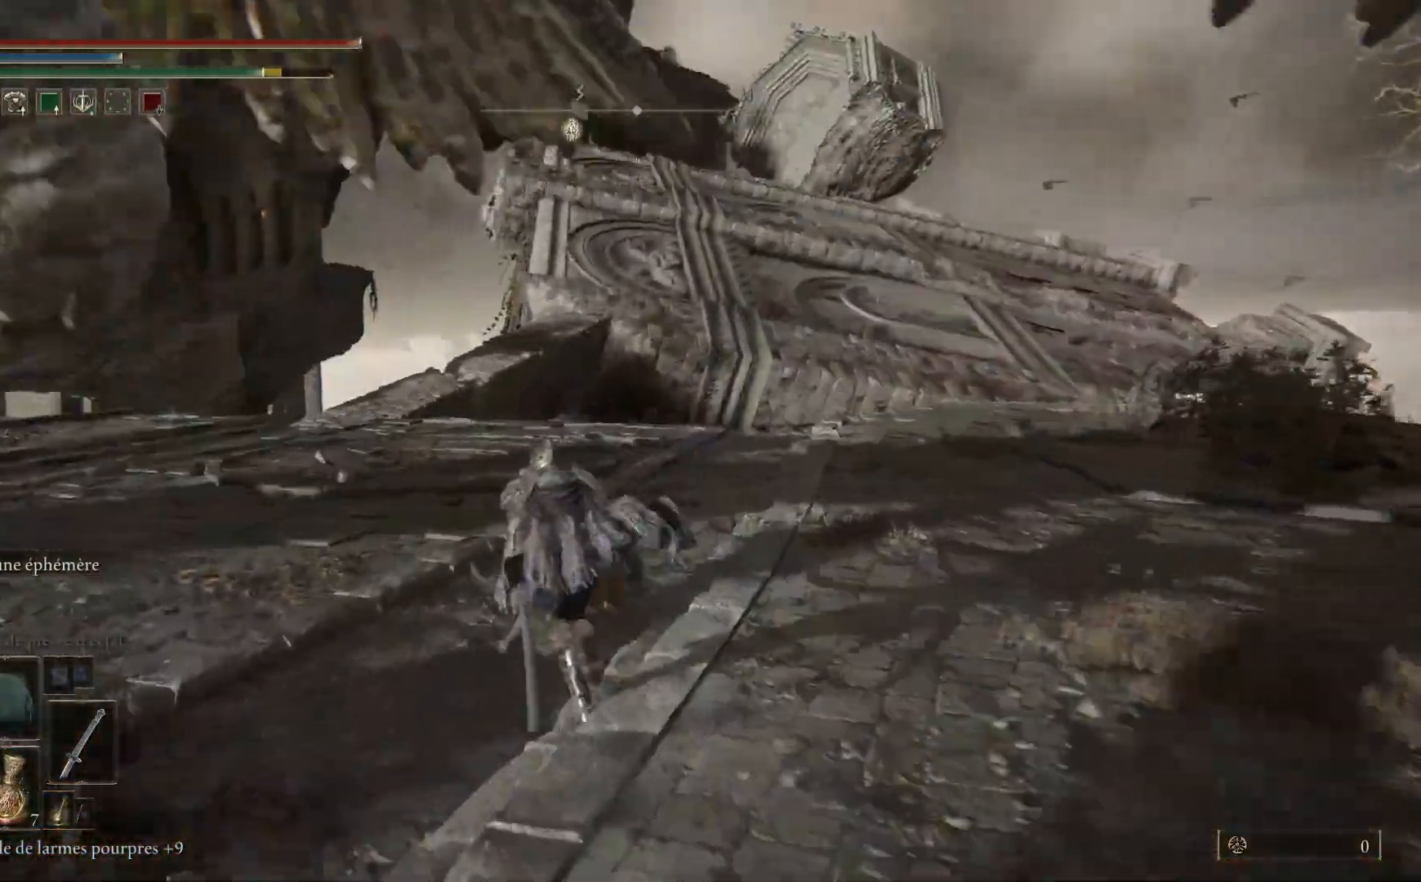
{"buttons": ["B"], "left_stick": "up", "right_stick": "center", "events": []}
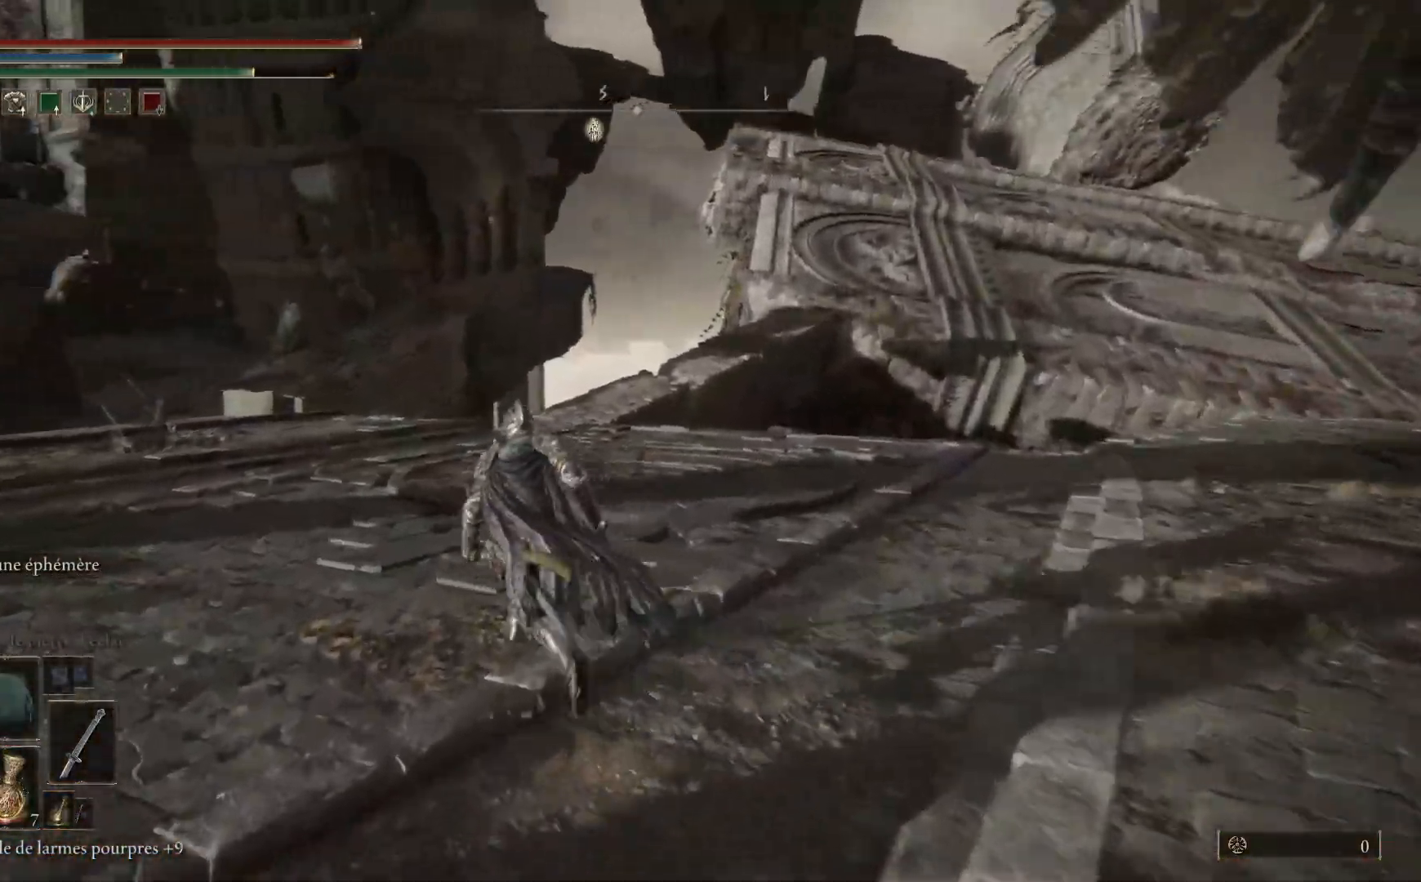
{"buttons": ["B"], "left_stick": "up", "right_stick": "center", "events": []}
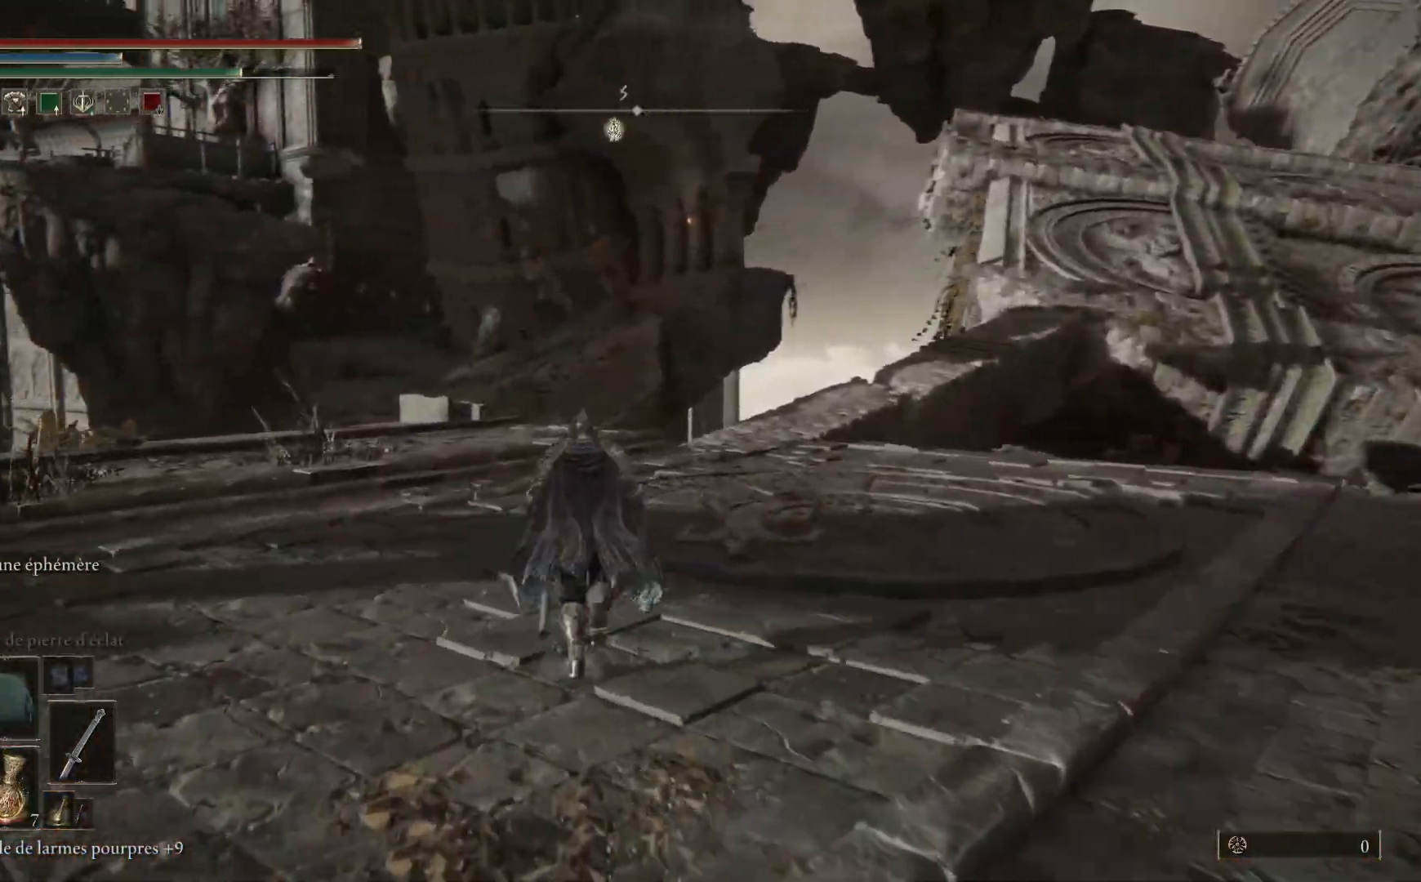
{"buttons": ["B"], "left_stick": "up", "right_stick": "center", "events": []}
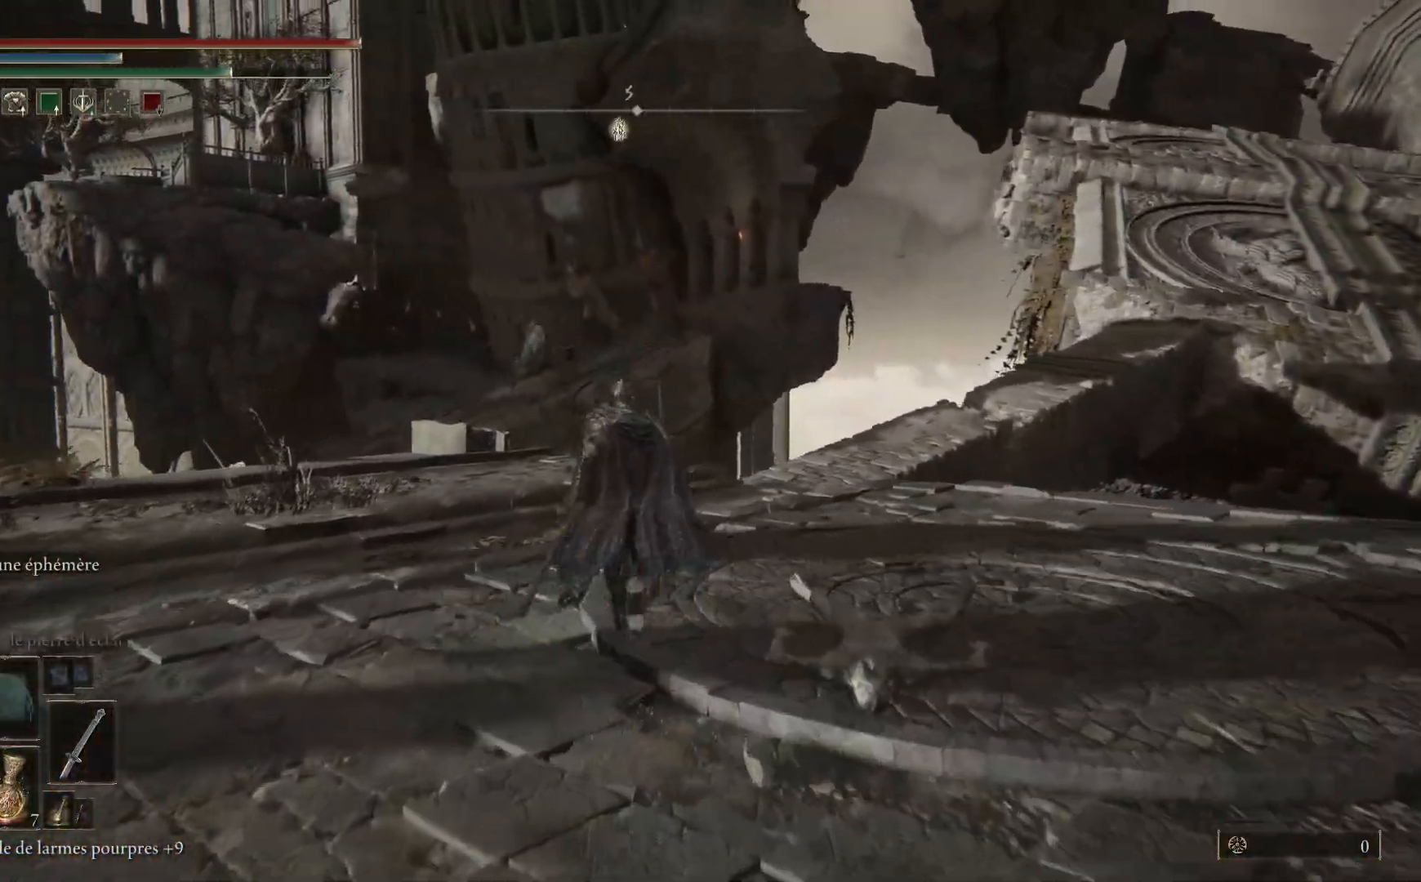
{"buttons": ["B"], "left_stick": "up", "right_stick": "center", "events": []}
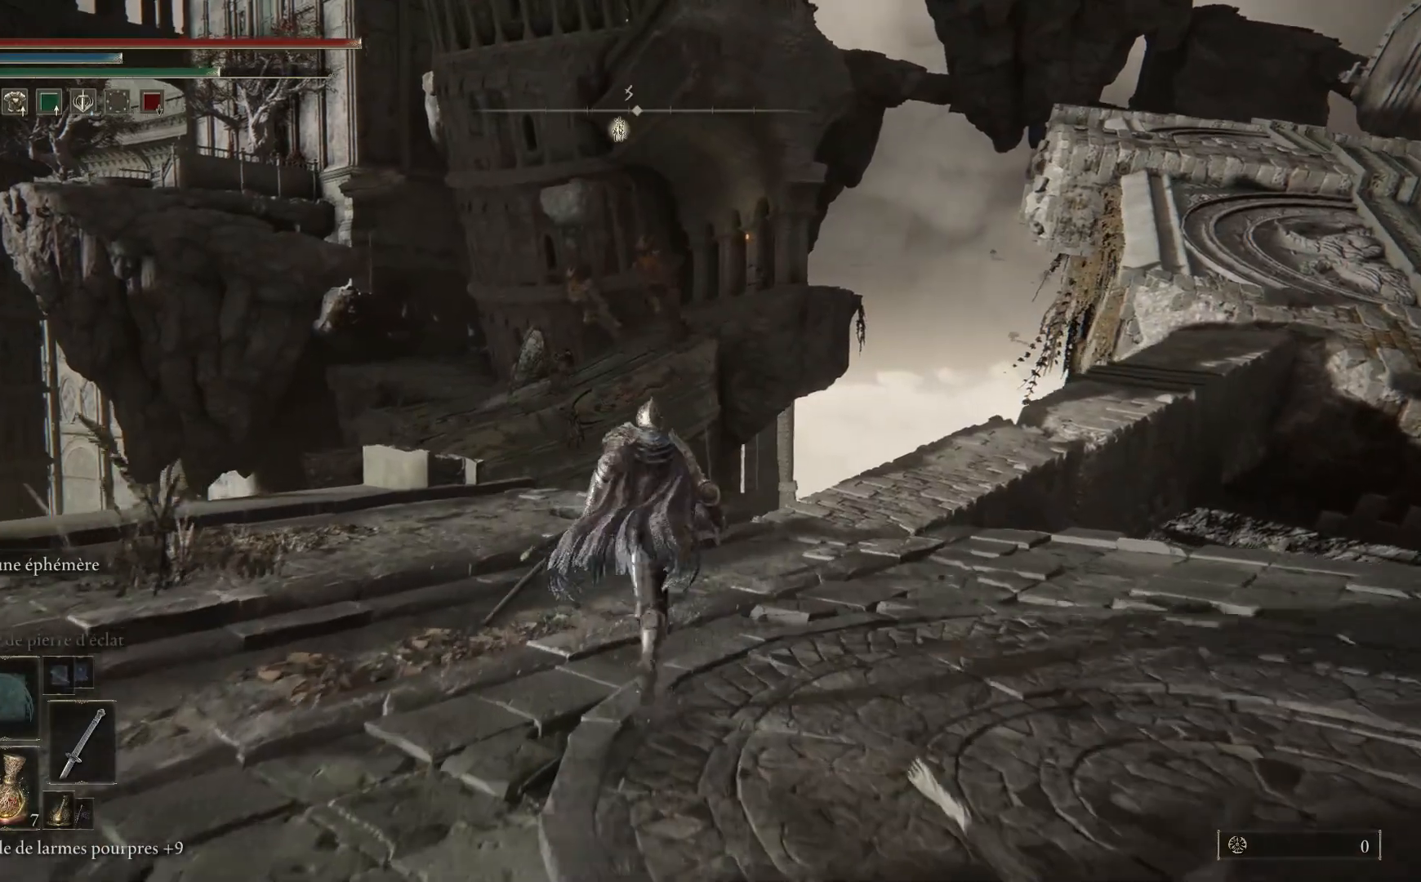
{"buttons": ["B"], "left_stick": "up-right", "right_stick": "center", "events": [[133, "left_stick", "up-right"]]}
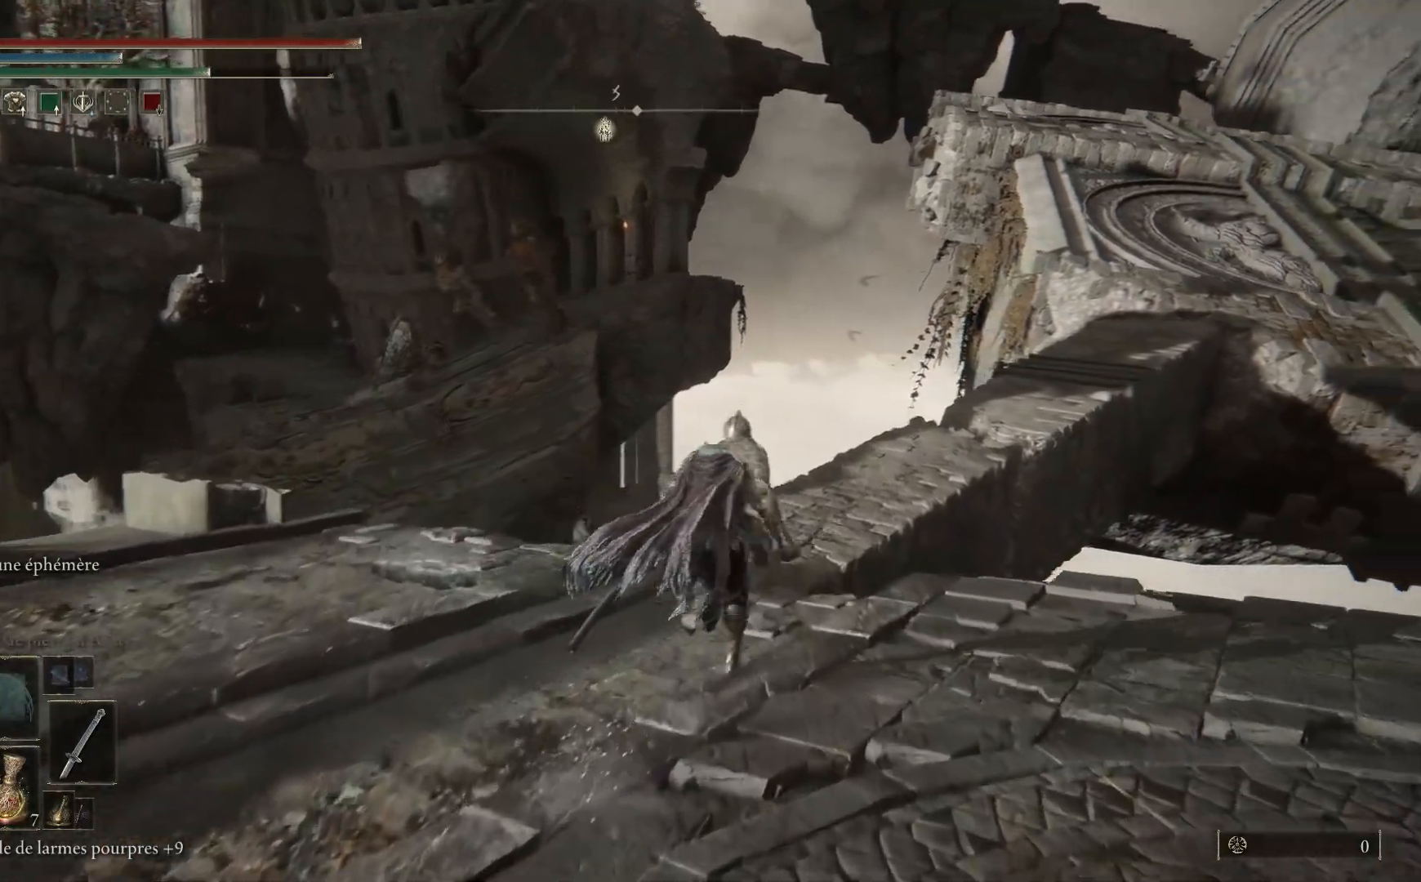
{"buttons": ["B"], "left_stick": "up-right", "right_stick": "center", "events": [[150, "A", "down"], [367, "A", "up"]]}
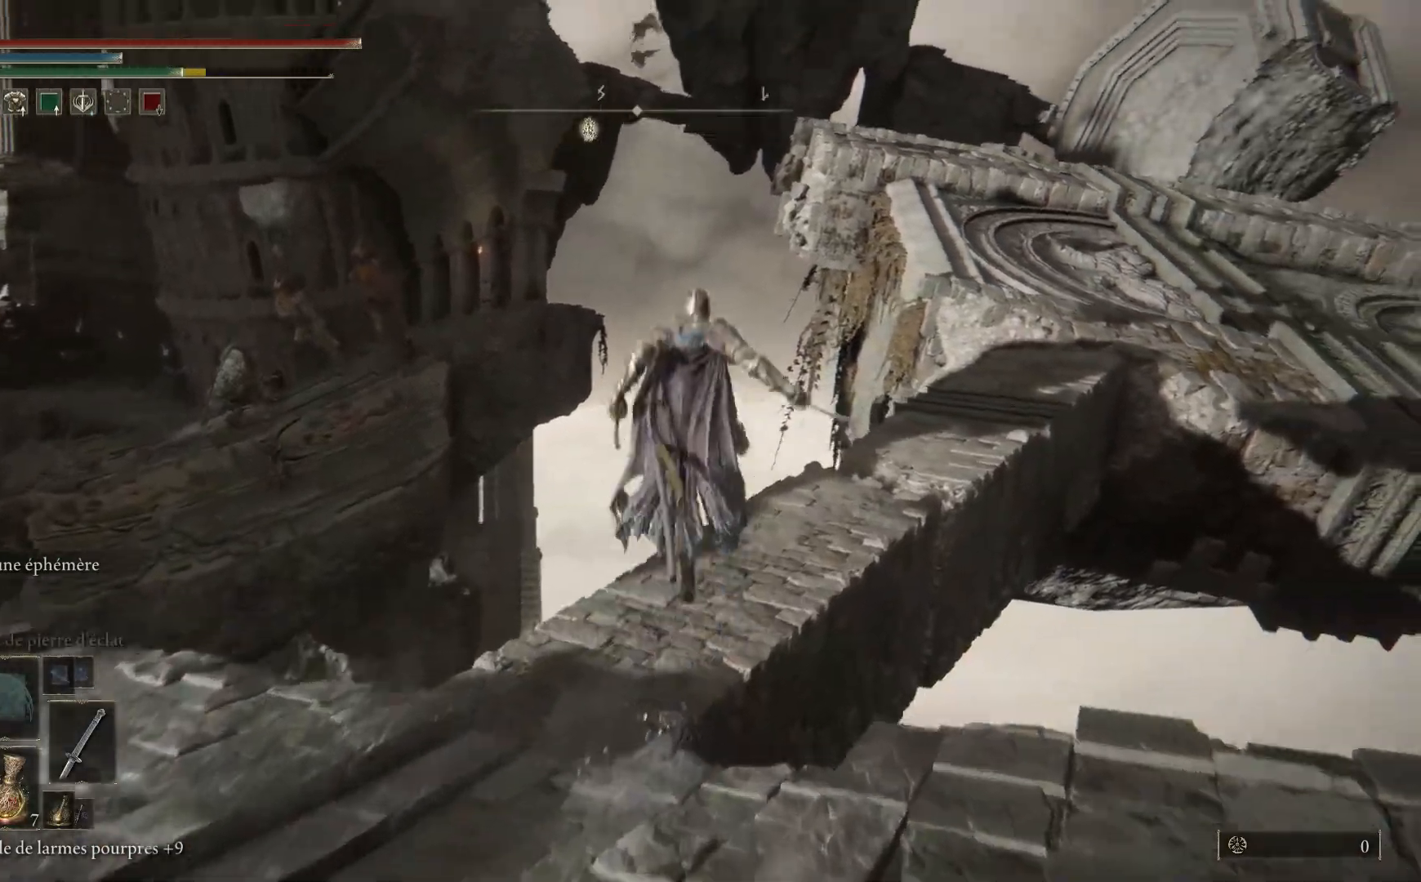
{"buttons": ["B"], "left_stick": "up-right", "right_stick": "center", "events": []}
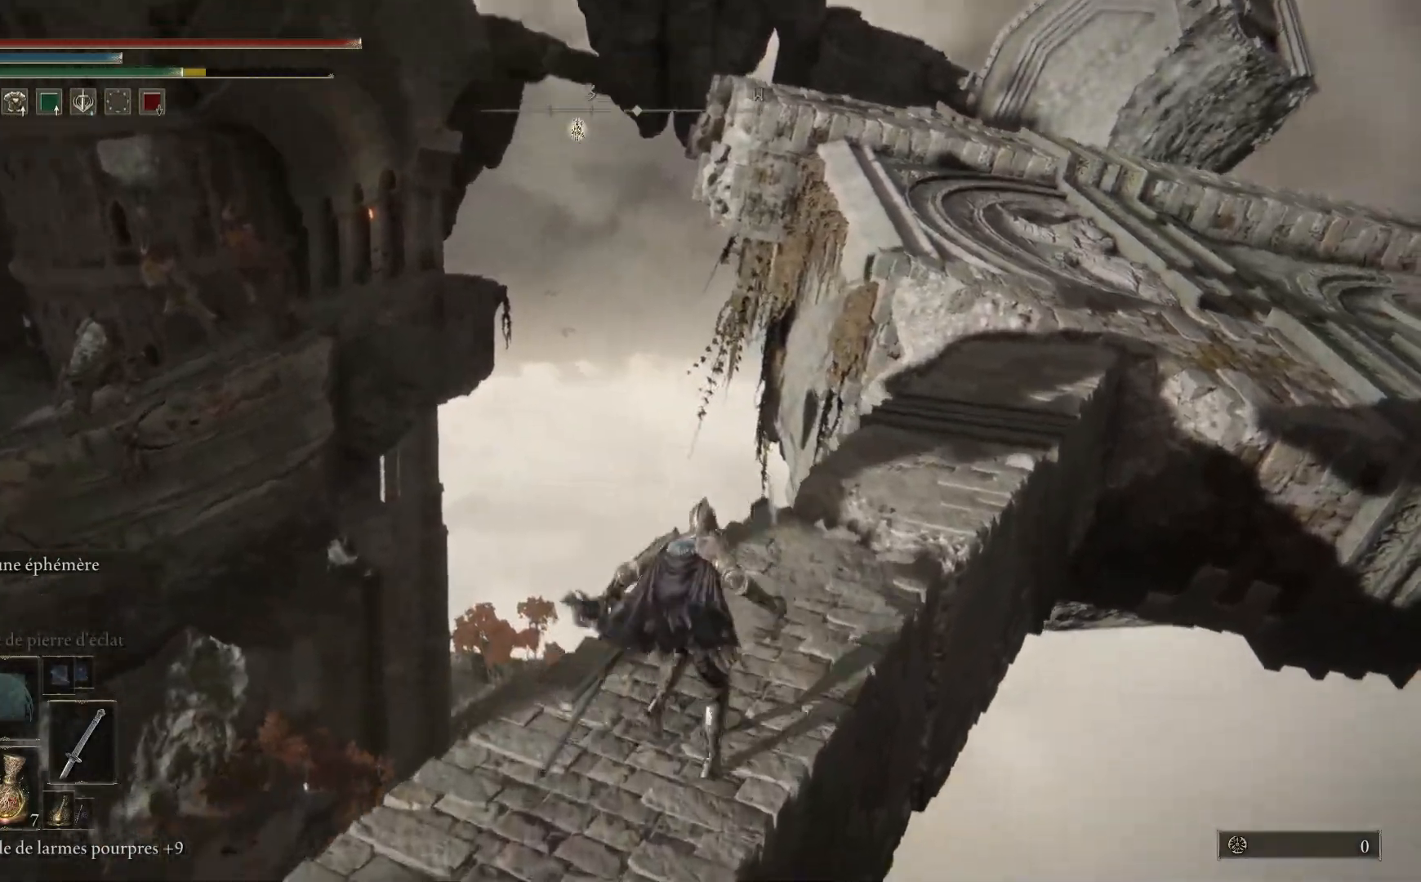
{"buttons": ["B"], "left_stick": "up-right", "right_stick": "center", "events": []}
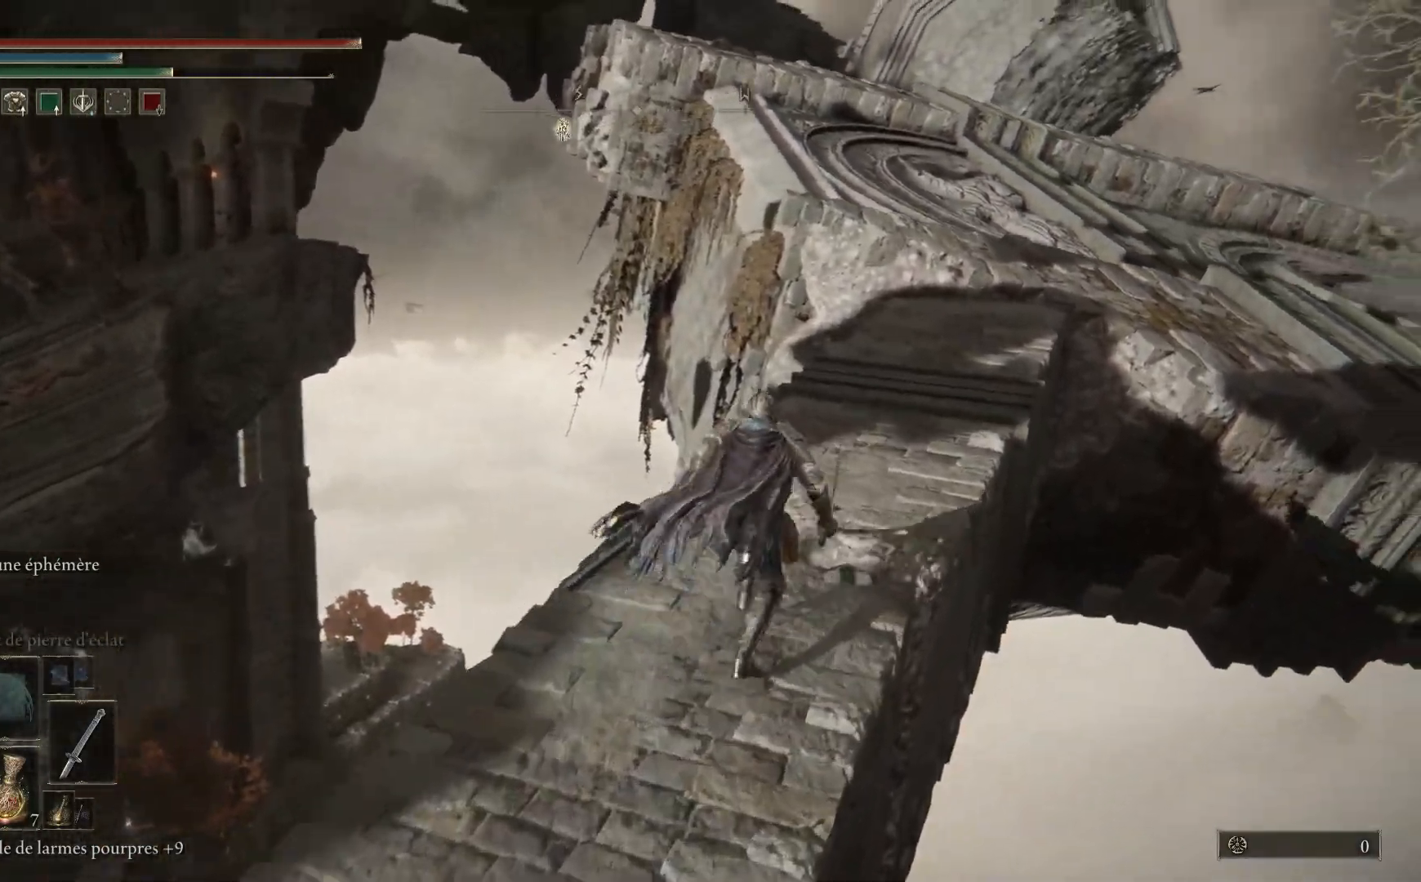
{"buttons": ["B"], "left_stick": "up-right", "right_stick": "center", "events": []}
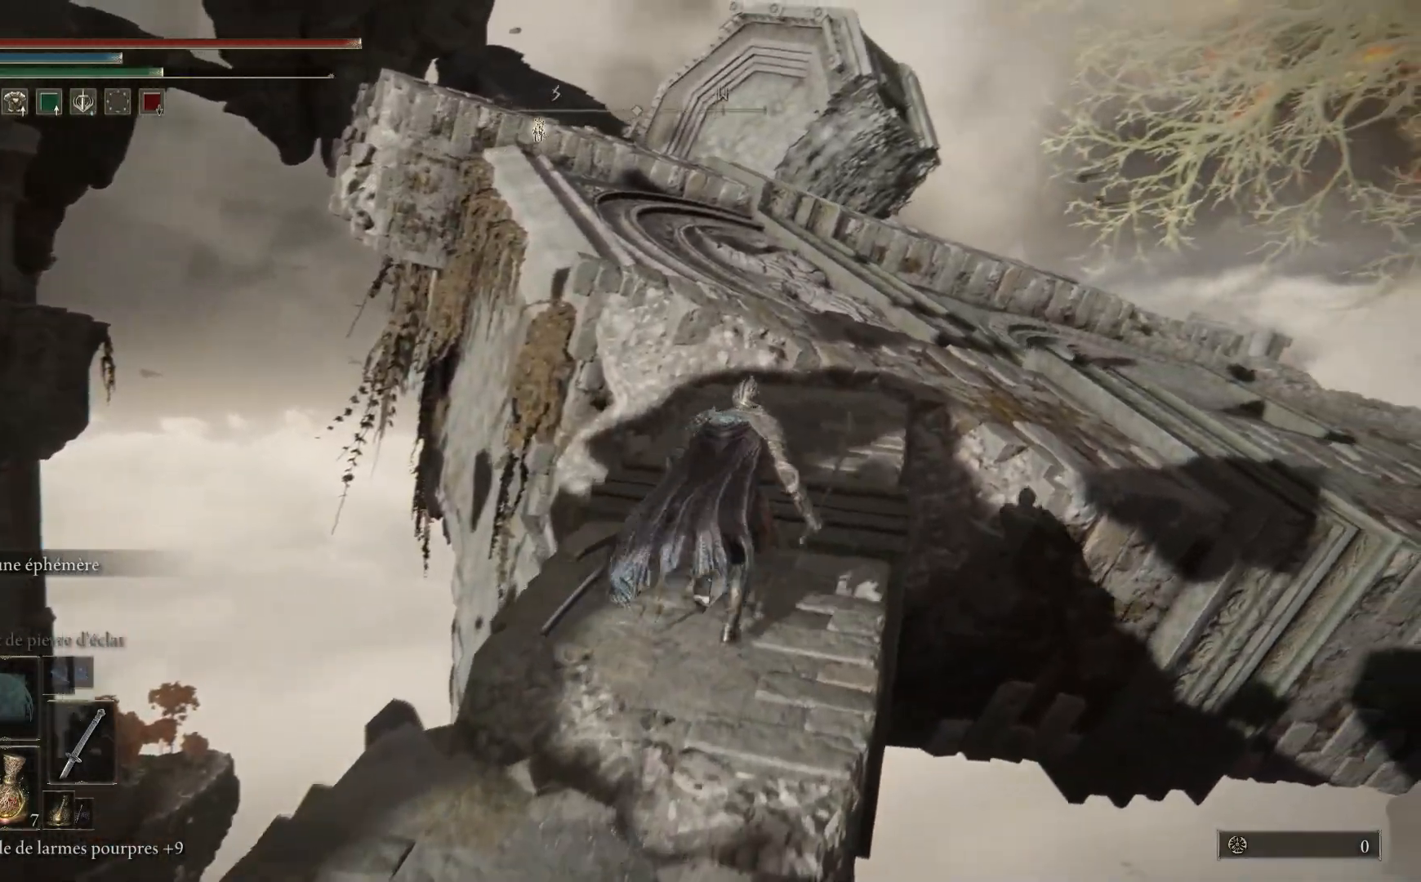
{"buttons": ["A", "B"], "left_stick": "up-right", "right_stick": "center", "events": [[333, "A", "down"]]}
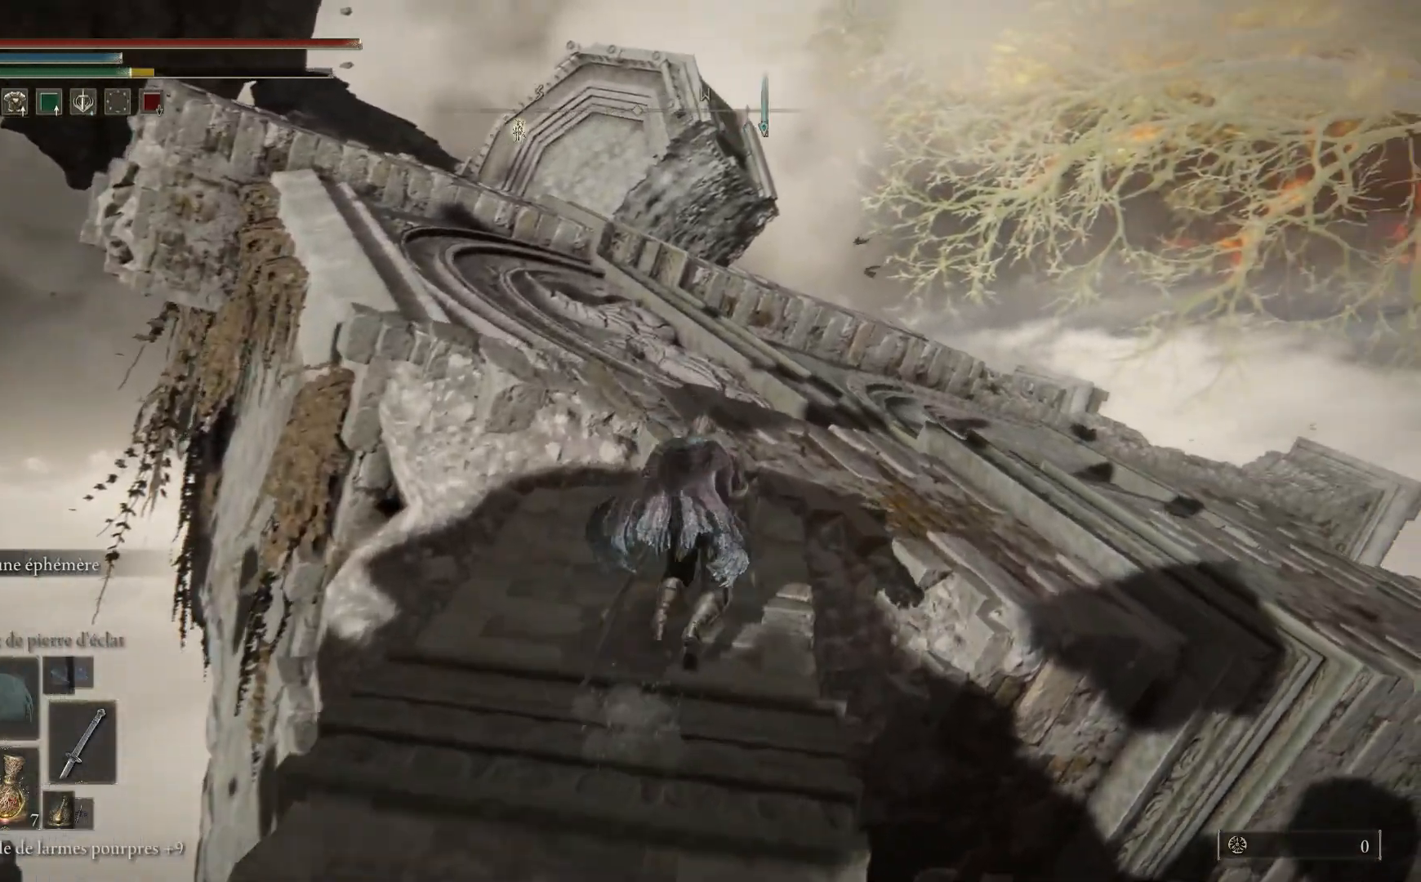
{"buttons": ["B"], "left_stick": "up", "right_stick": "center", "events": [[117, "left_stick", "up"], [167, "A", "up"]]}
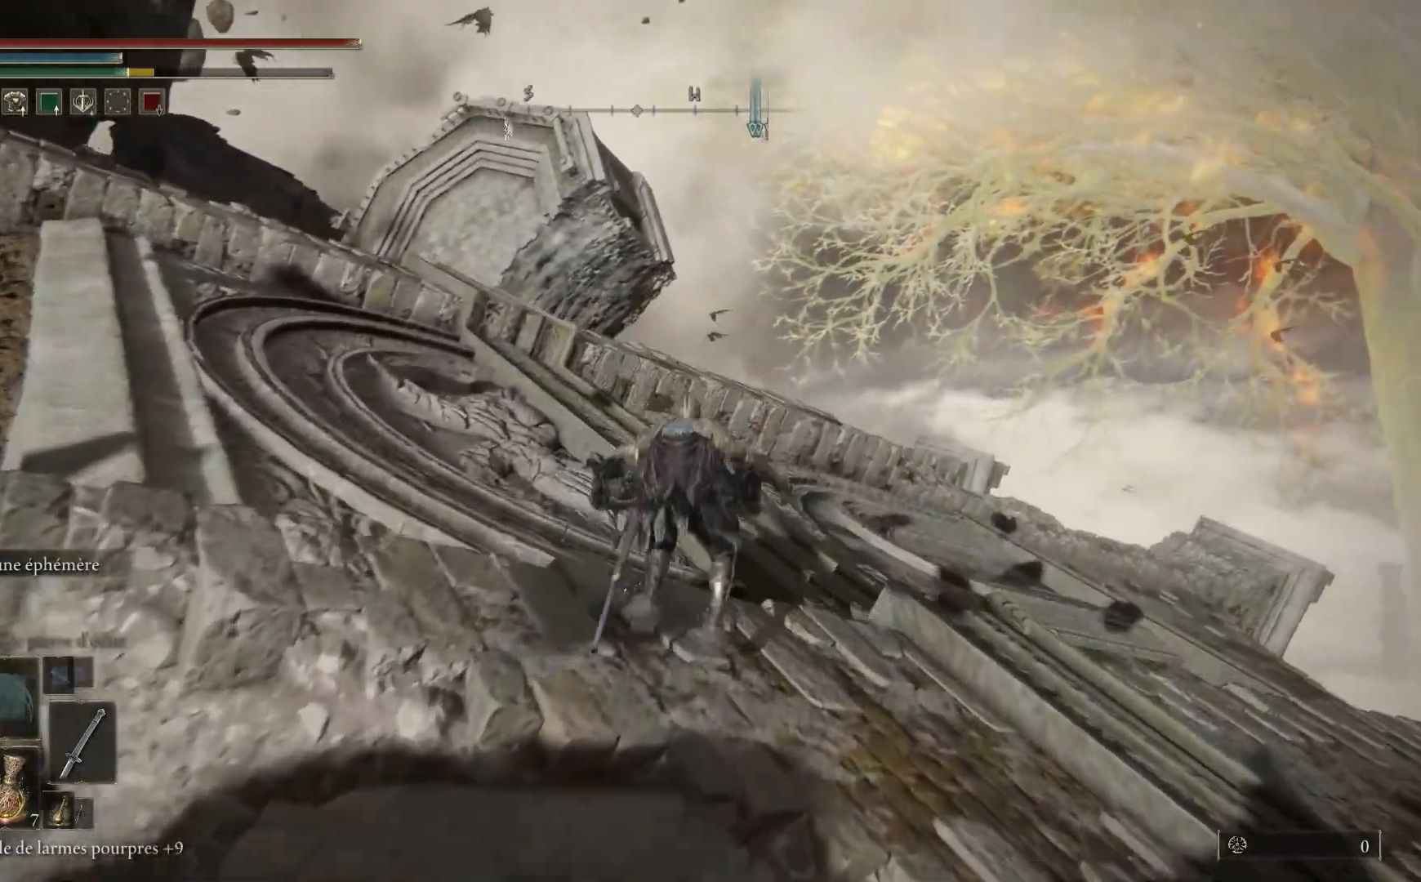
{"buttons": ["B"], "left_stick": "up", "right_stick": "center", "events": []}
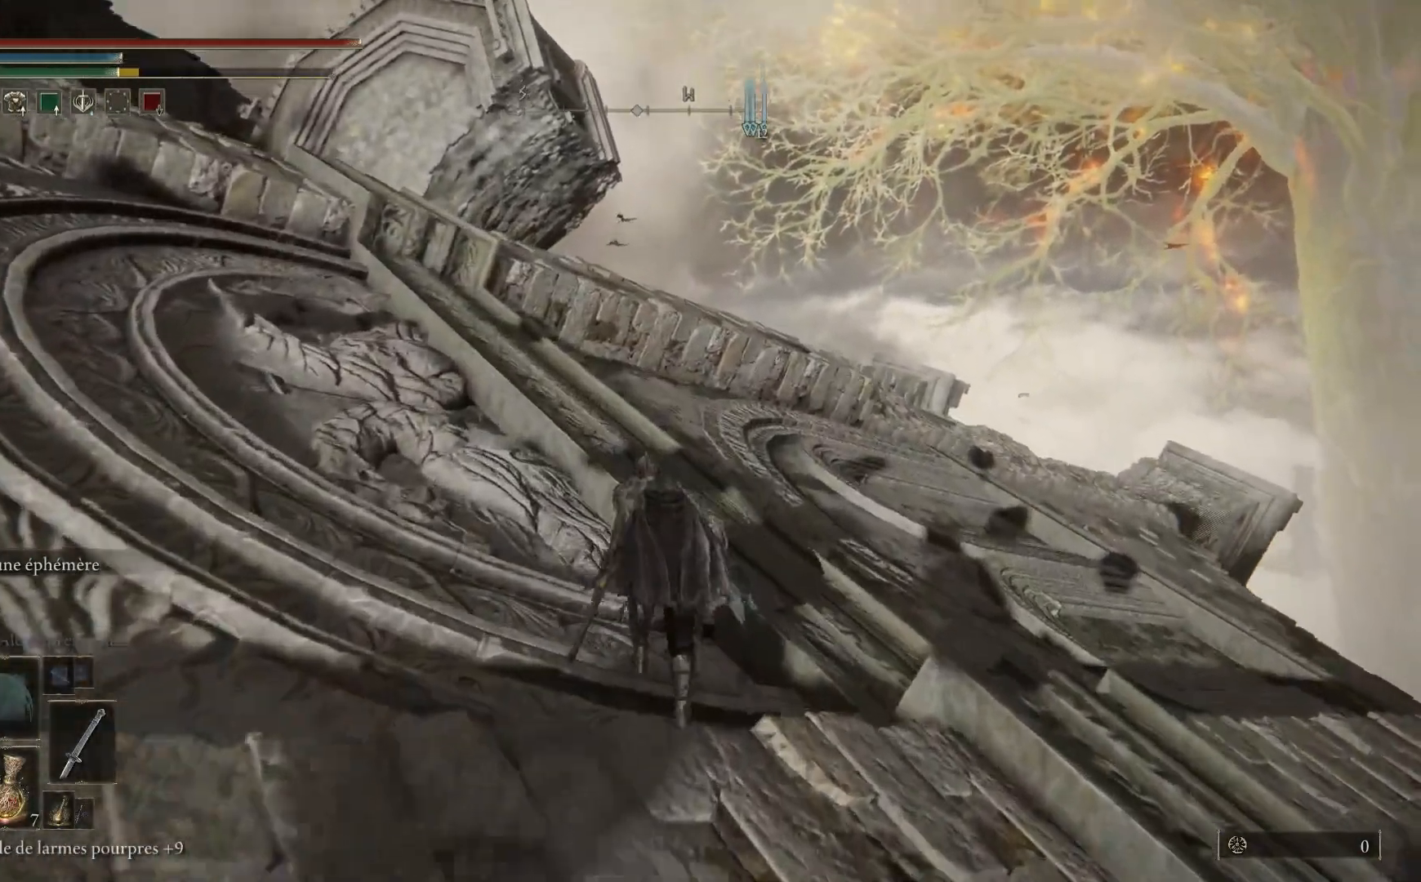
{"buttons": ["B"], "left_stick": "up", "right_stick": "center", "events": []}
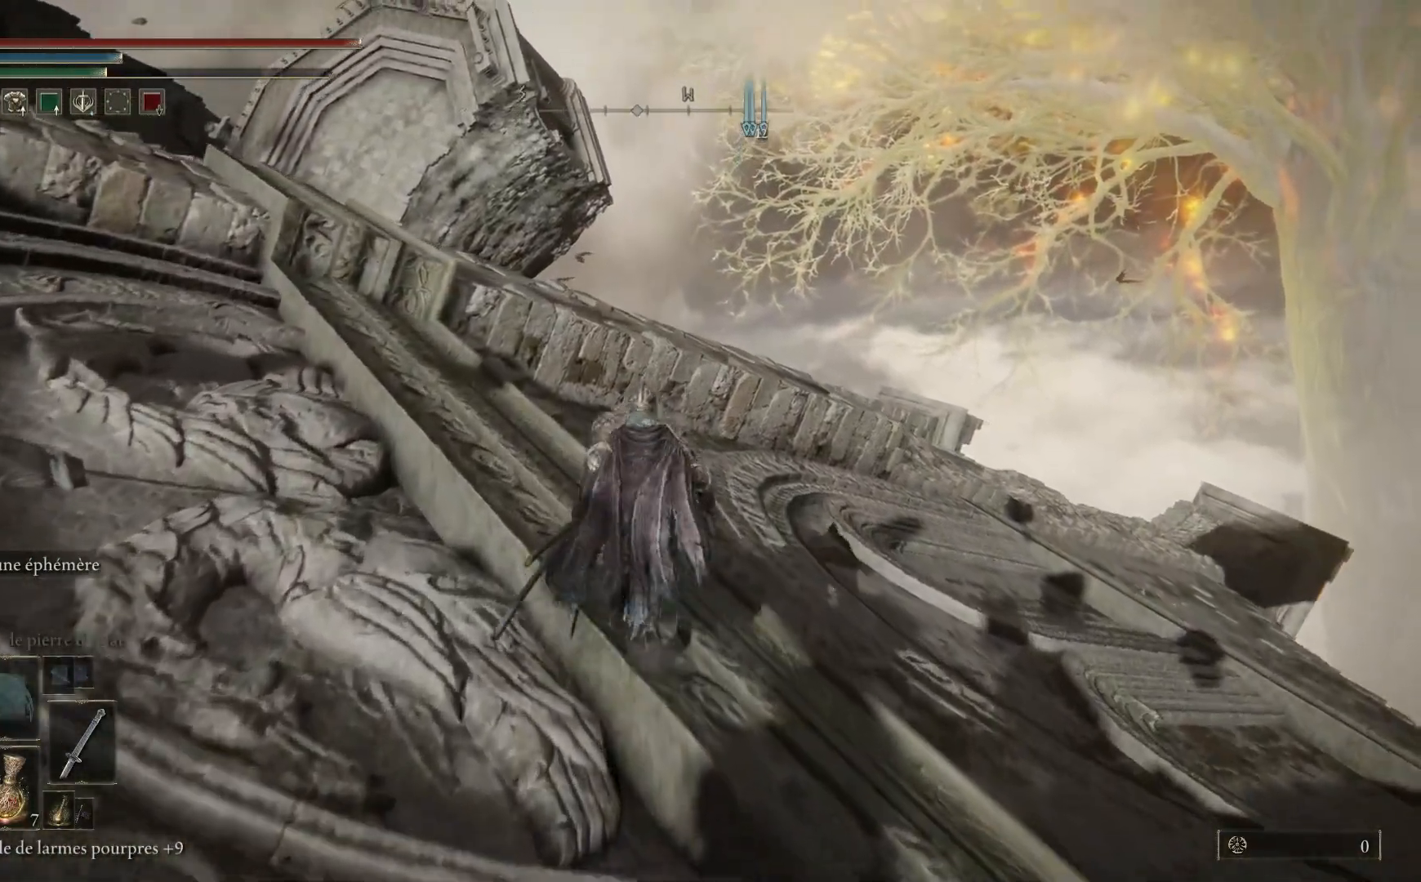
{"buttons": ["B"], "left_stick": "up-left", "right_stick": "center", "events": [[367, "left_stick", "up-left"]]}
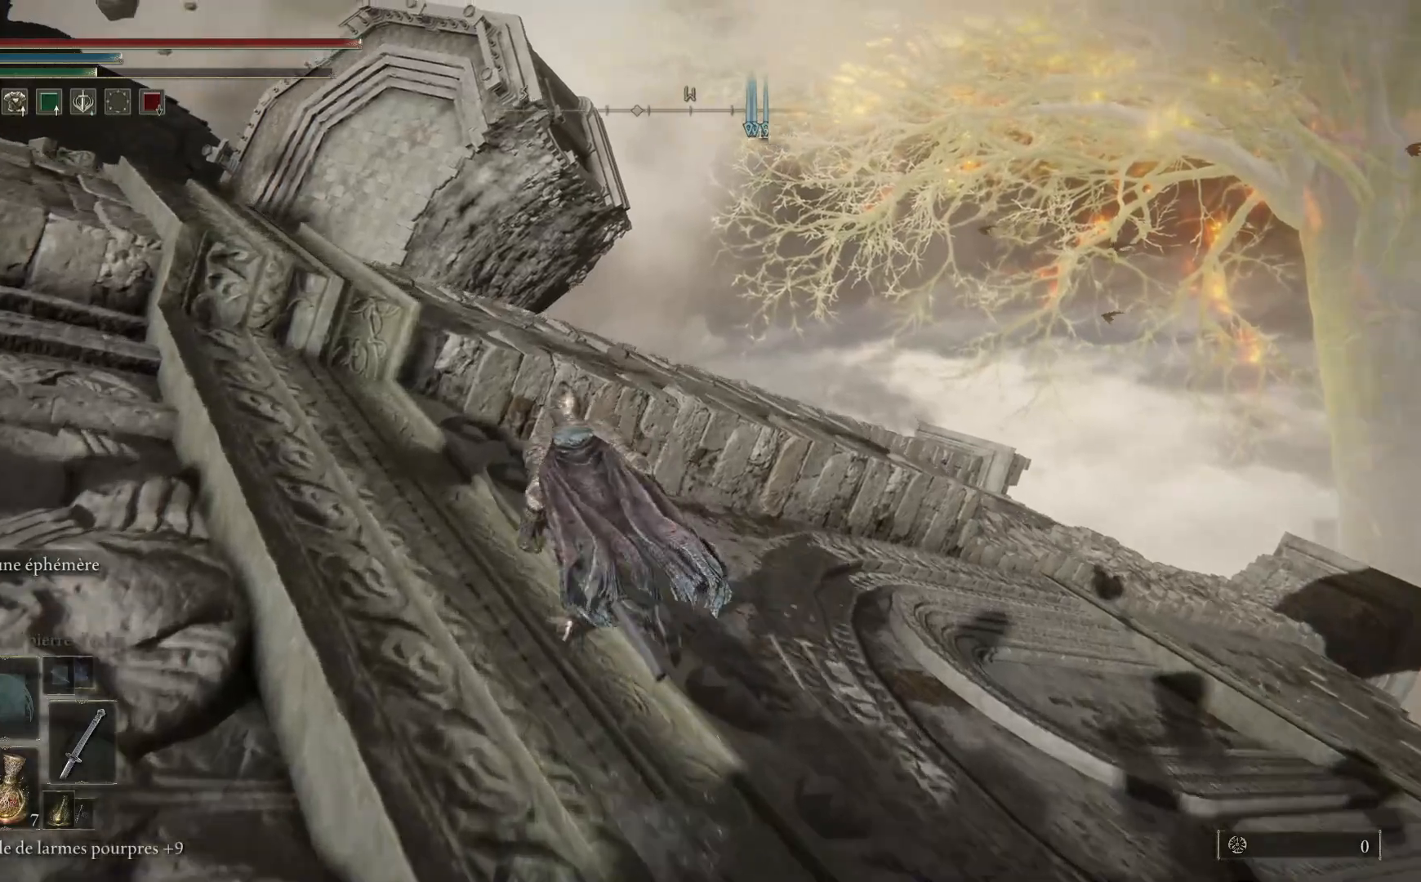
{"buttons": ["A", "B"], "left_stick": "up", "right_stick": "center", "events": [[333, "A", "down"], [350, "left_stick", "up"]]}
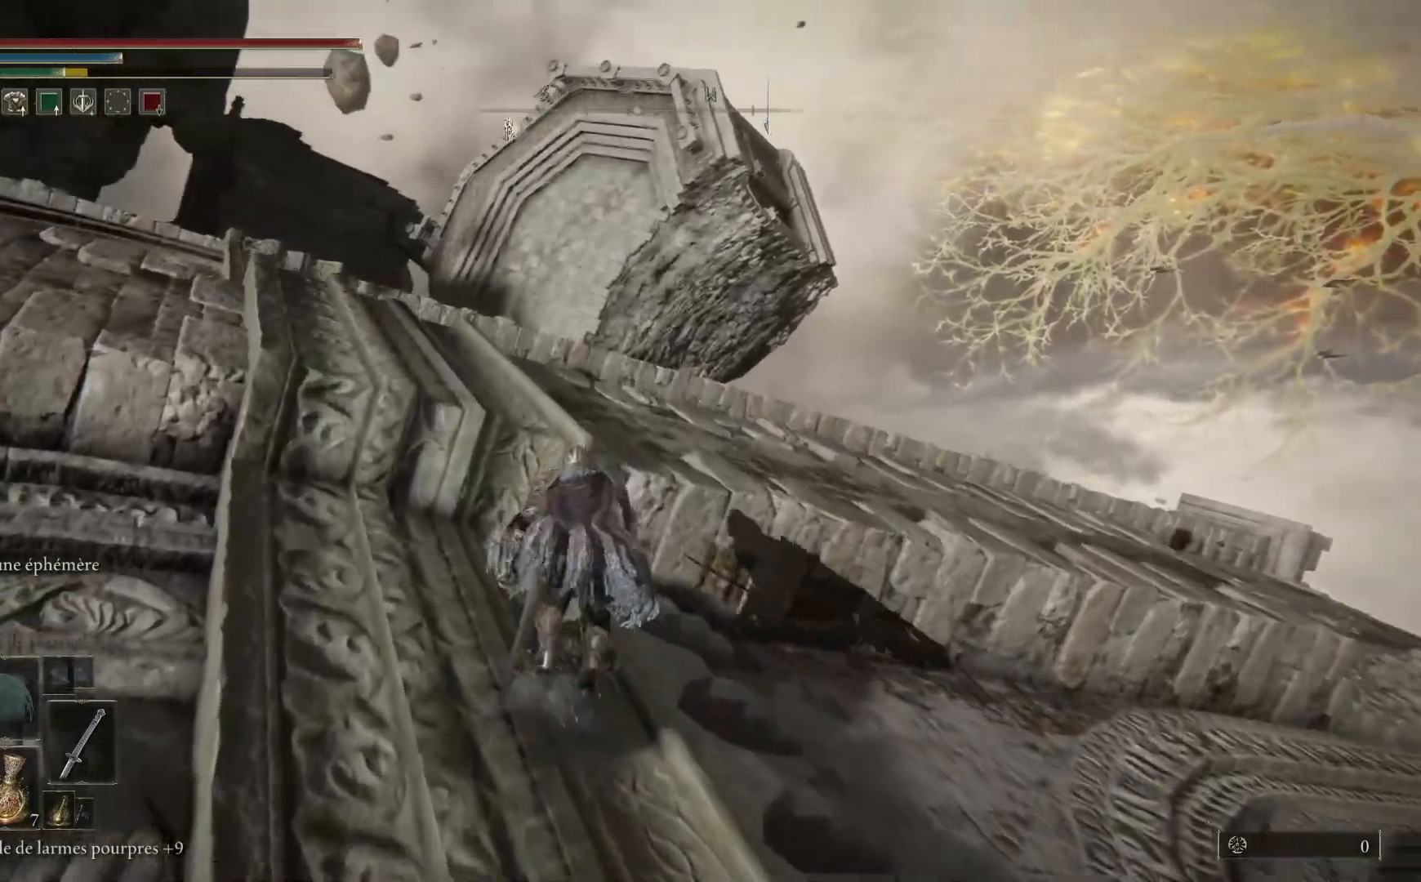
{"buttons": ["B"], "left_stick": "up", "right_stick": "center", "events": [[167, "A", "up"]]}
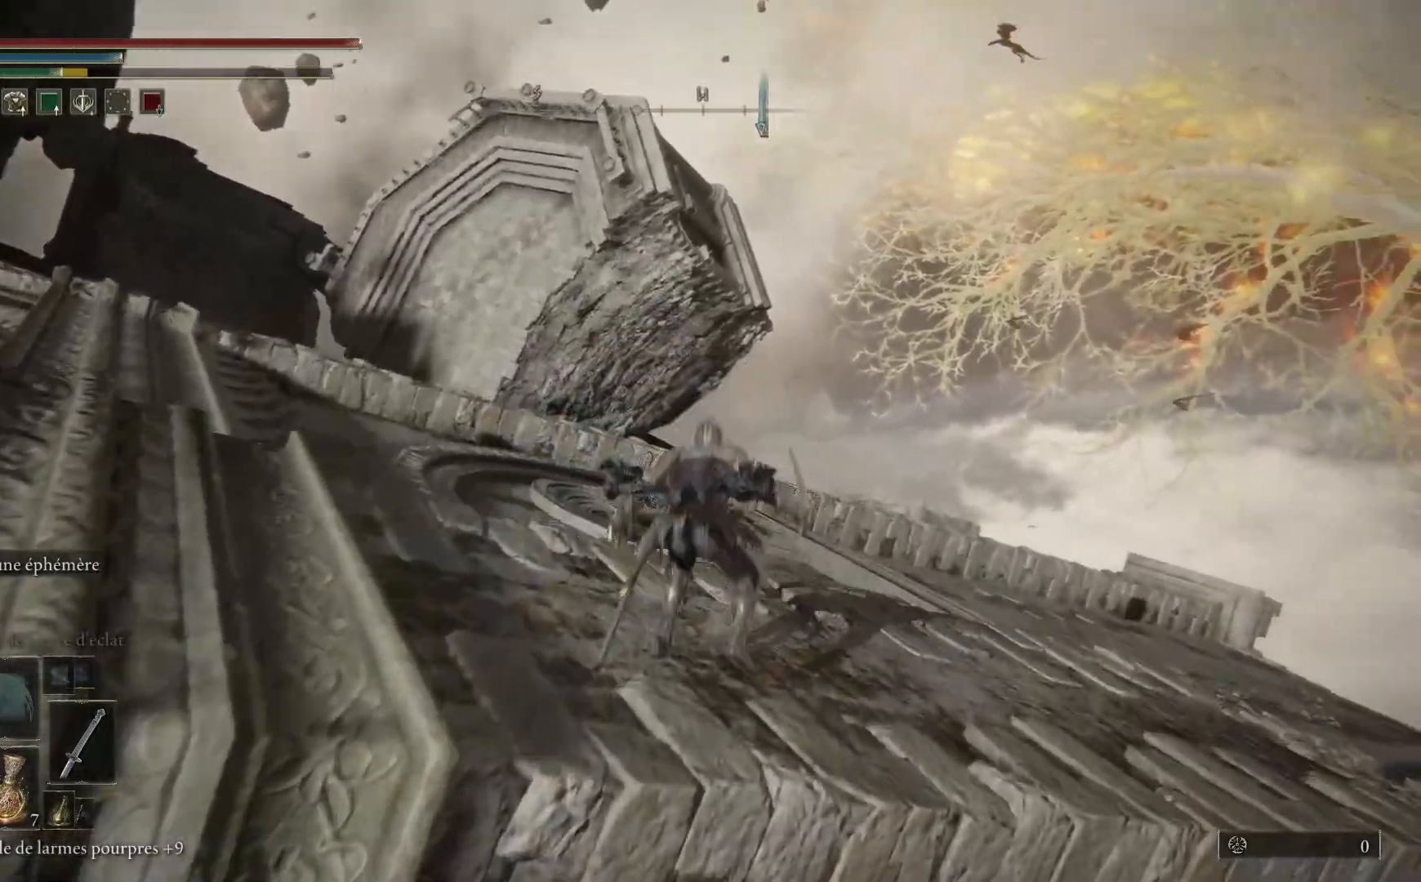
{"buttons": ["B"], "left_stick": "up", "right_stick": "center", "events": []}
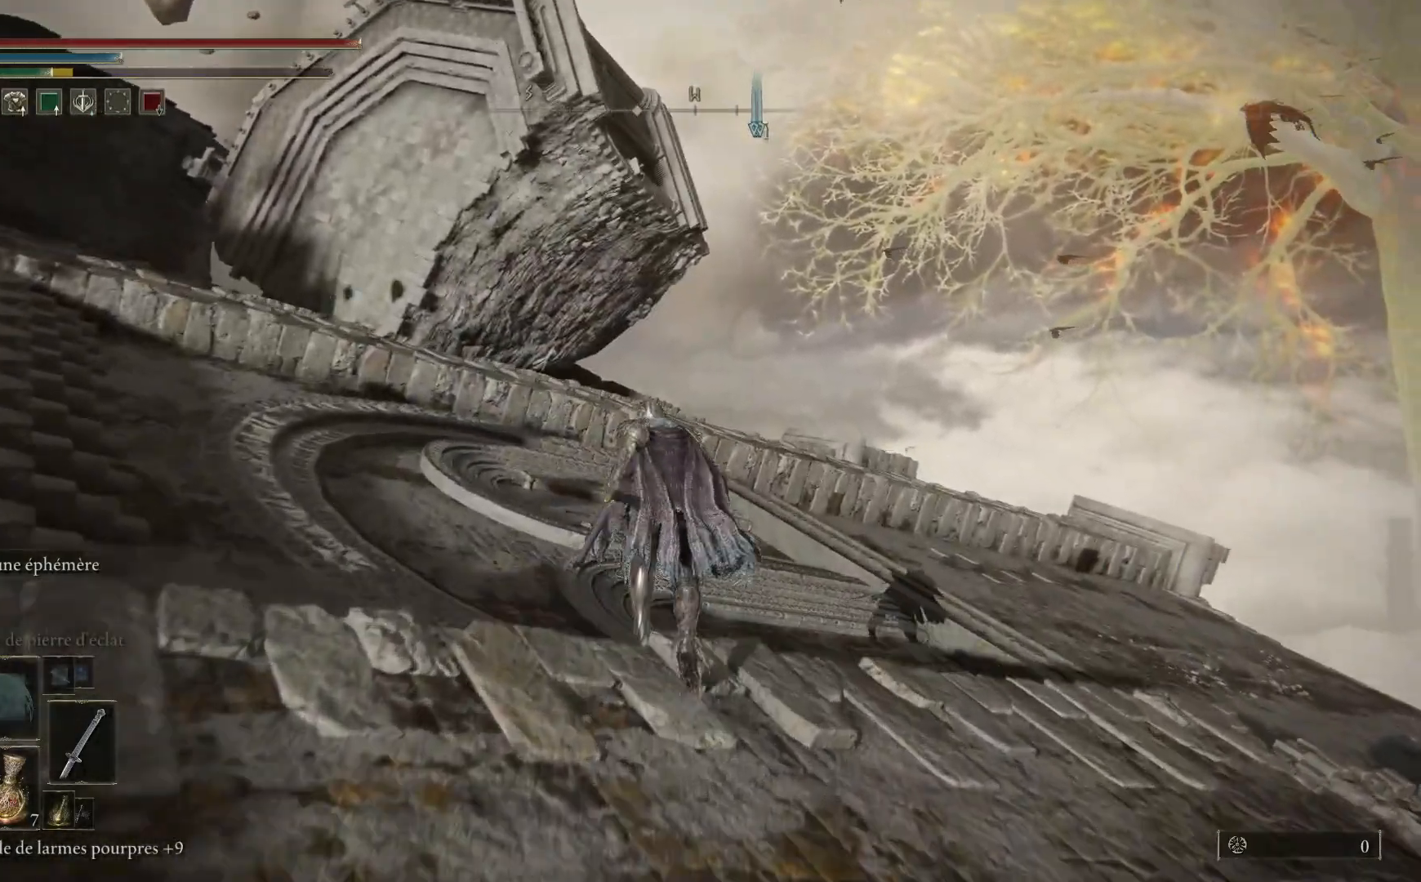
{"buttons": ["B"], "left_stick": "up", "right_stick": "center", "events": []}
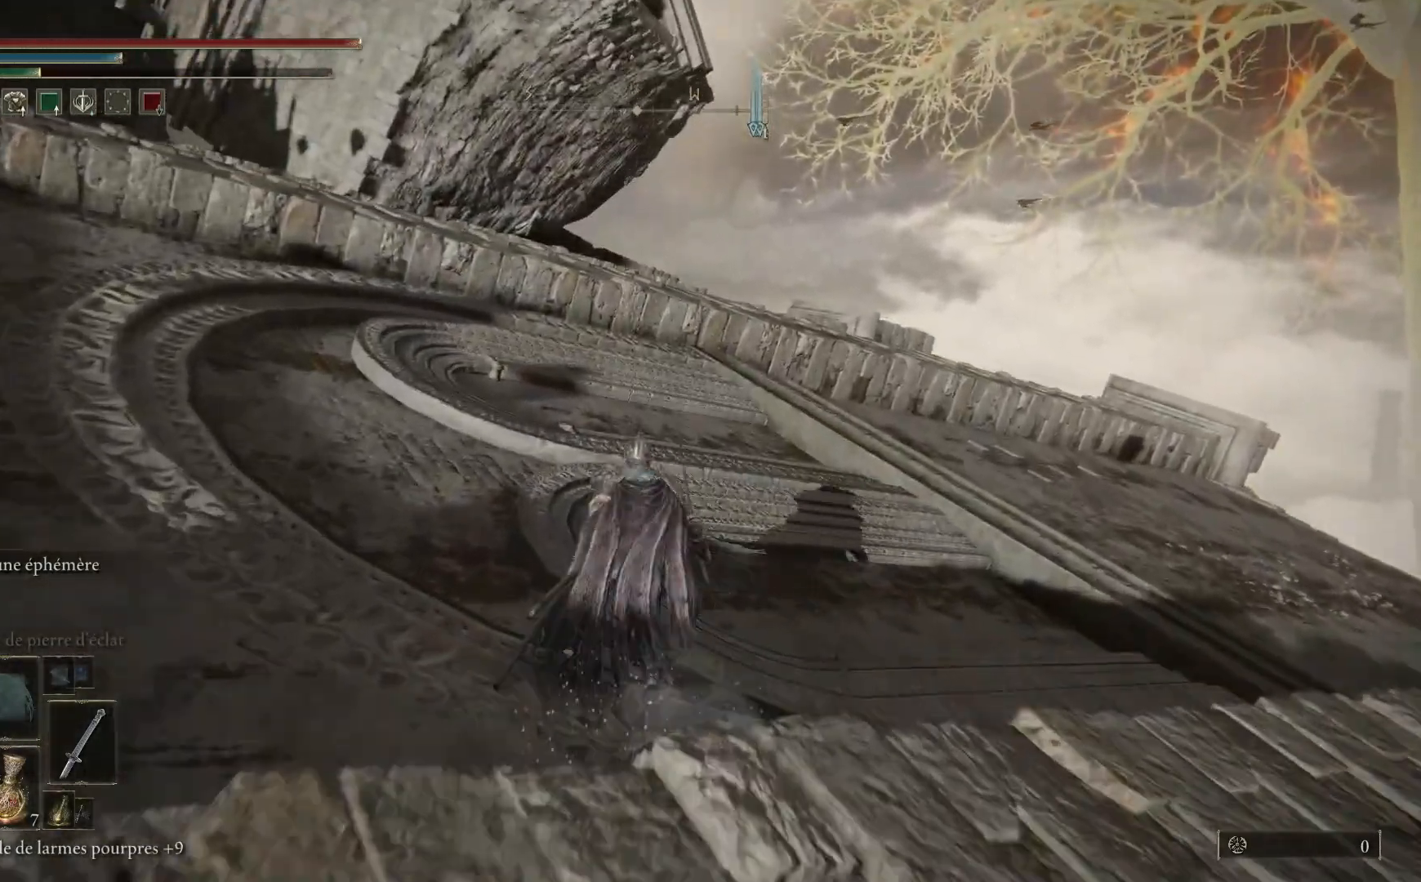
{"buttons": ["B"], "left_stick": "up", "right_stick": "center", "events": []}
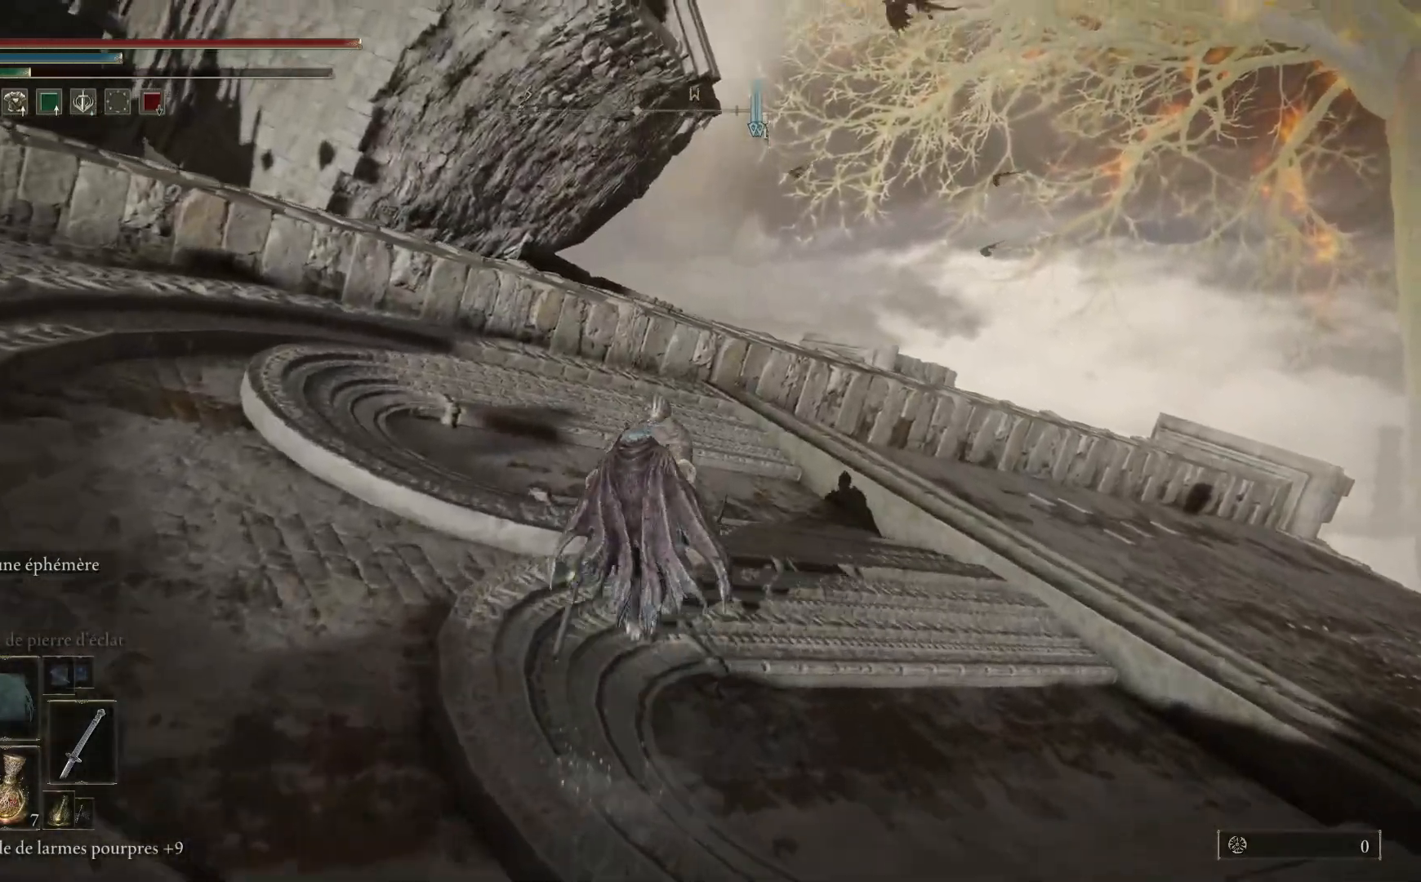
{"buttons": ["B"], "left_stick": "up", "right_stick": "center", "events": []}
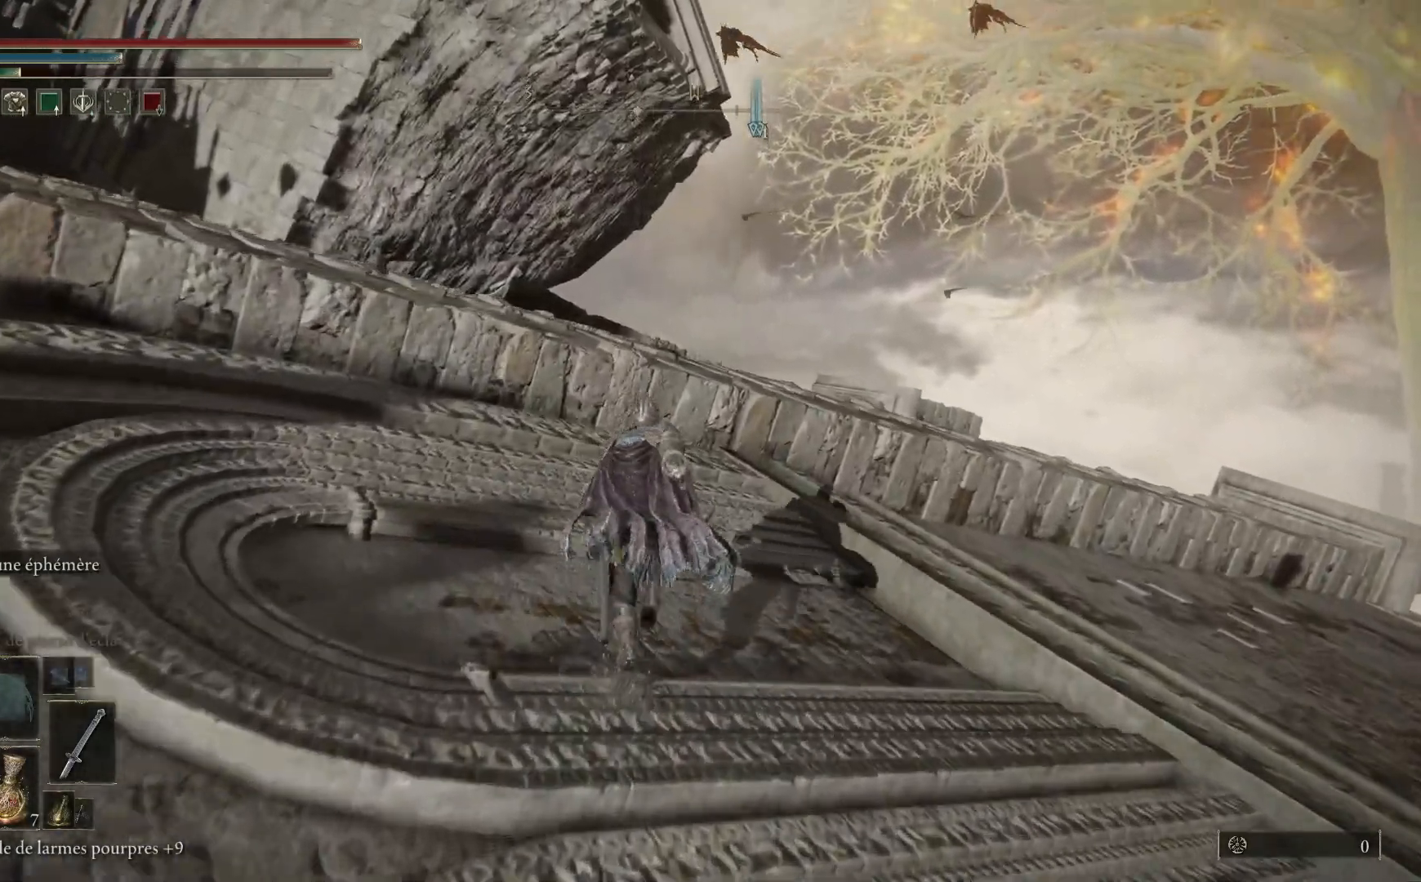
{"buttons": ["B"], "left_stick": "up", "right_stick": "center", "events": []}